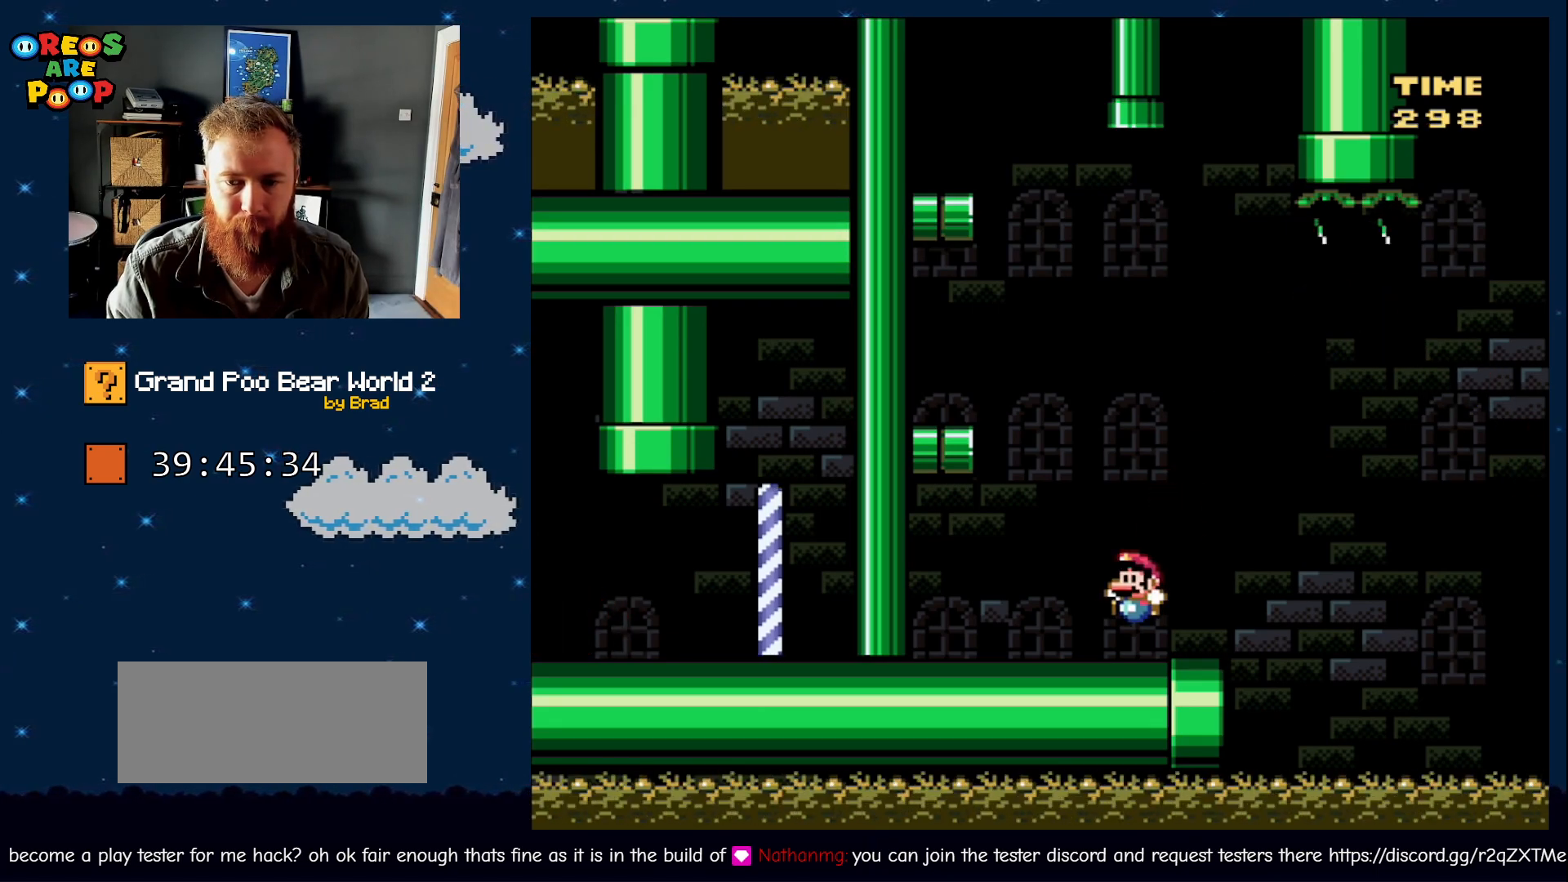
Gameplay with a controller (Nintendo layout); each line is a JSON object with the inputs held at the frame after it. "events" lists button and stick changes between this image and that frame as [ms after this image, input, new state], when the widget could be followed in between. Not read: L1 L3 R1 R3 SELECT.
{"buttons": ["B", "Y", "DPAD_LEFT"], "events": [[50, "B", "down"], [133, "DPAD_LEFT", "down"]]}
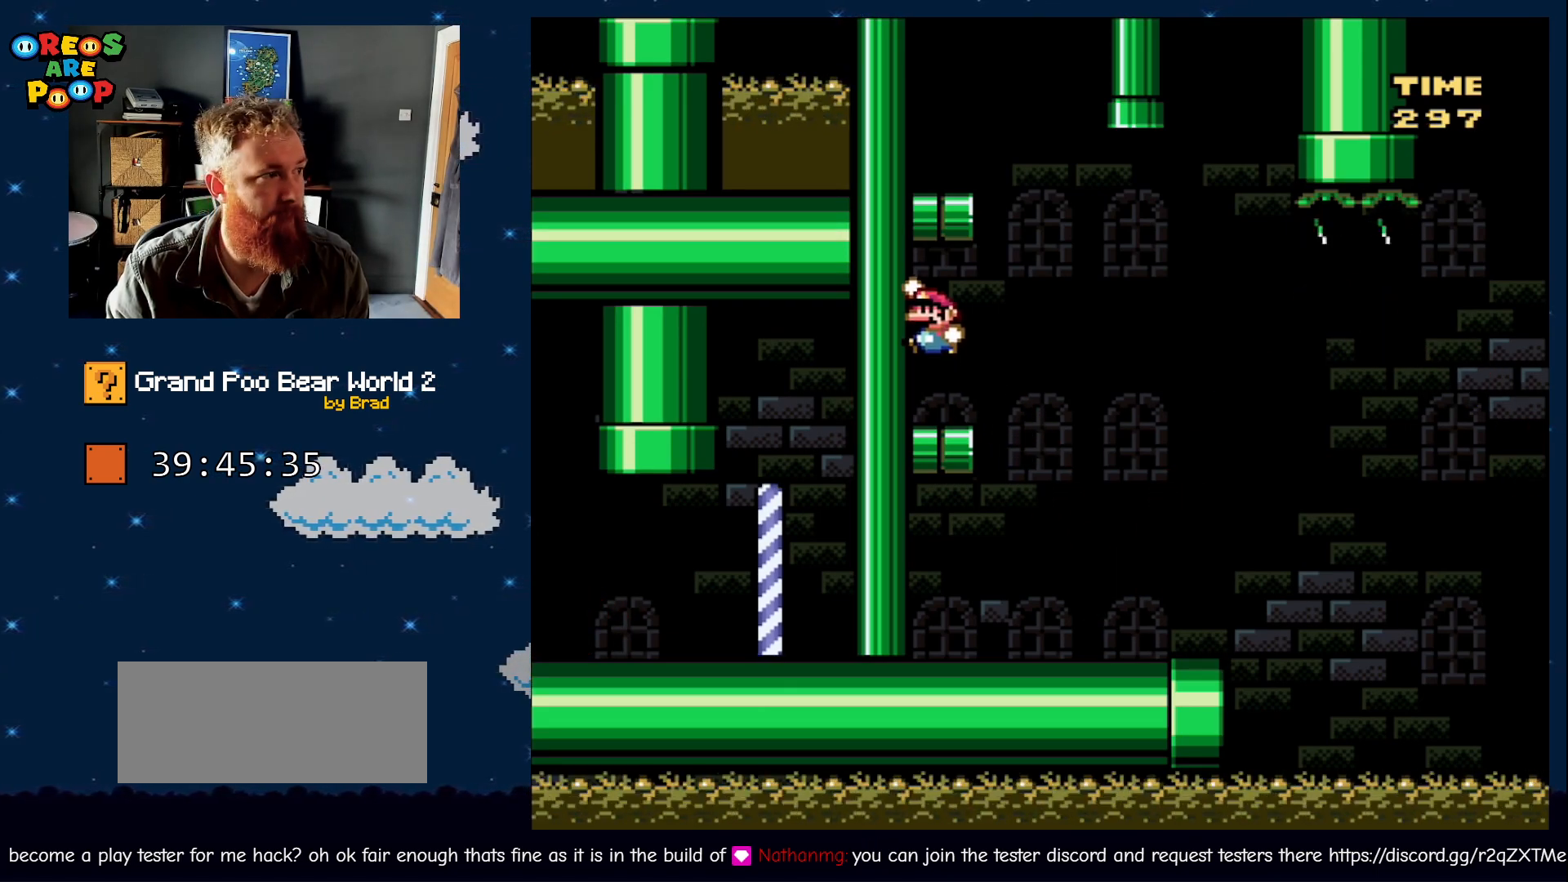
{"buttons": ["B", "Y", "DPAD_LEFT"], "events": [[33, "B", "up"], [33, "DPAD_LEFT", "up"], [133, "DPAD_RIGHT", "down"], [350, "B", "down"], [400, "DPAD_RIGHT", "up"], [450, "DPAD_LEFT", "down"]]}
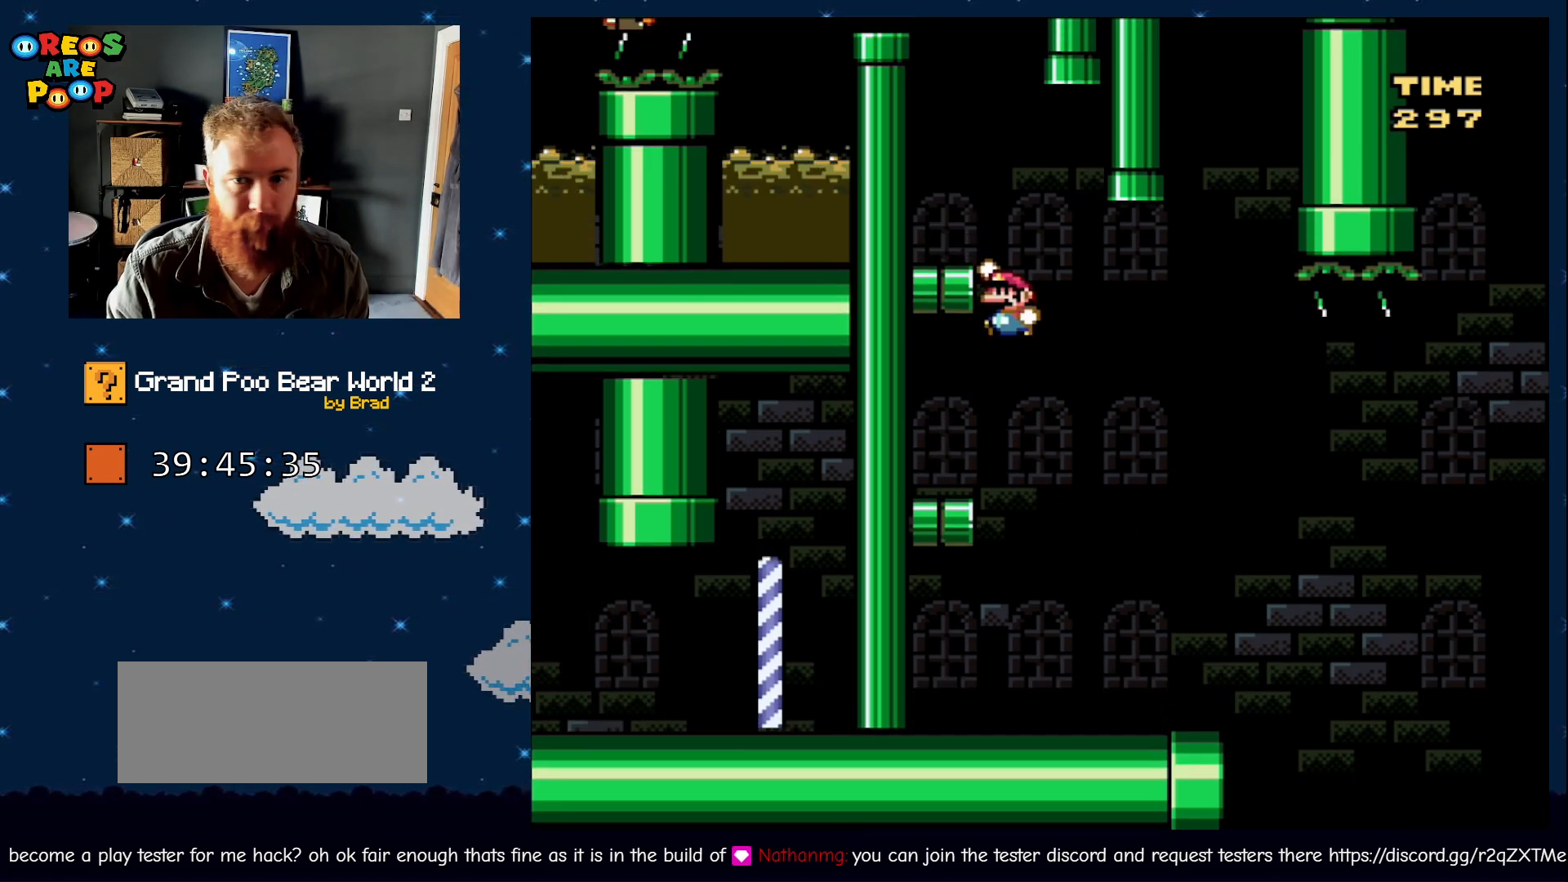
{"buttons": ["Y", "DPAD_LEFT"], "events": [[383, "B", "up"]]}
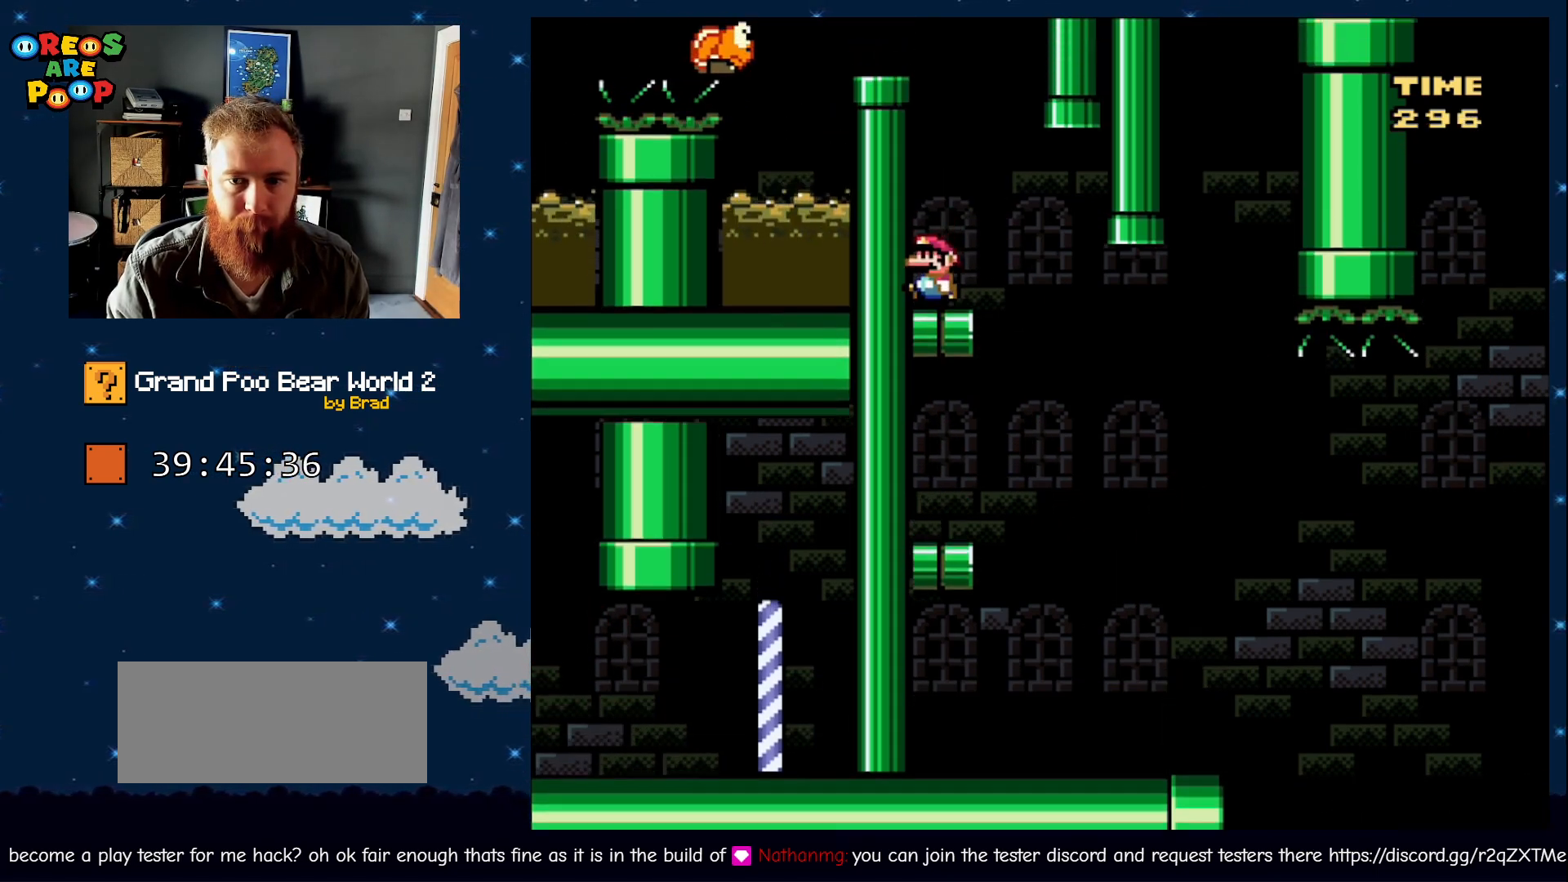
{"buttons": ["B", "Y", "DPAD_LEFT"], "events": [[50, "B", "down"], [50, "DPAD_LEFT", "up"], [333, "DPAD_LEFT", "down"]]}
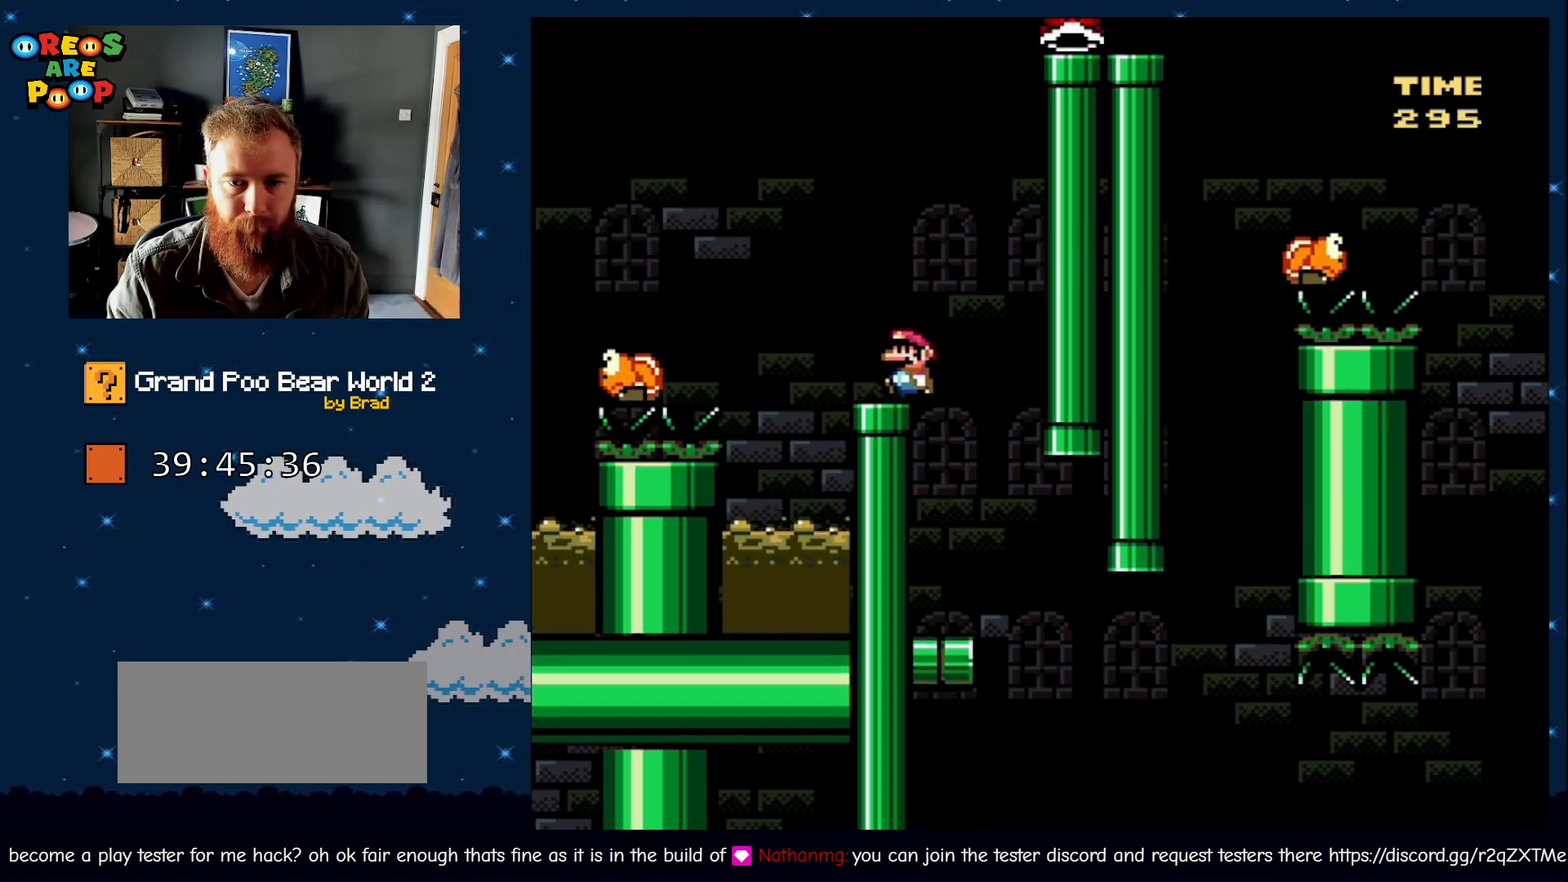
{"buttons": ["B", "Y"], "events": [[17, "B", "up"], [100, "B", "down"], [100, "DPAD_LEFT", "up"], [200, "B", "up"], [483, "B", "down"]]}
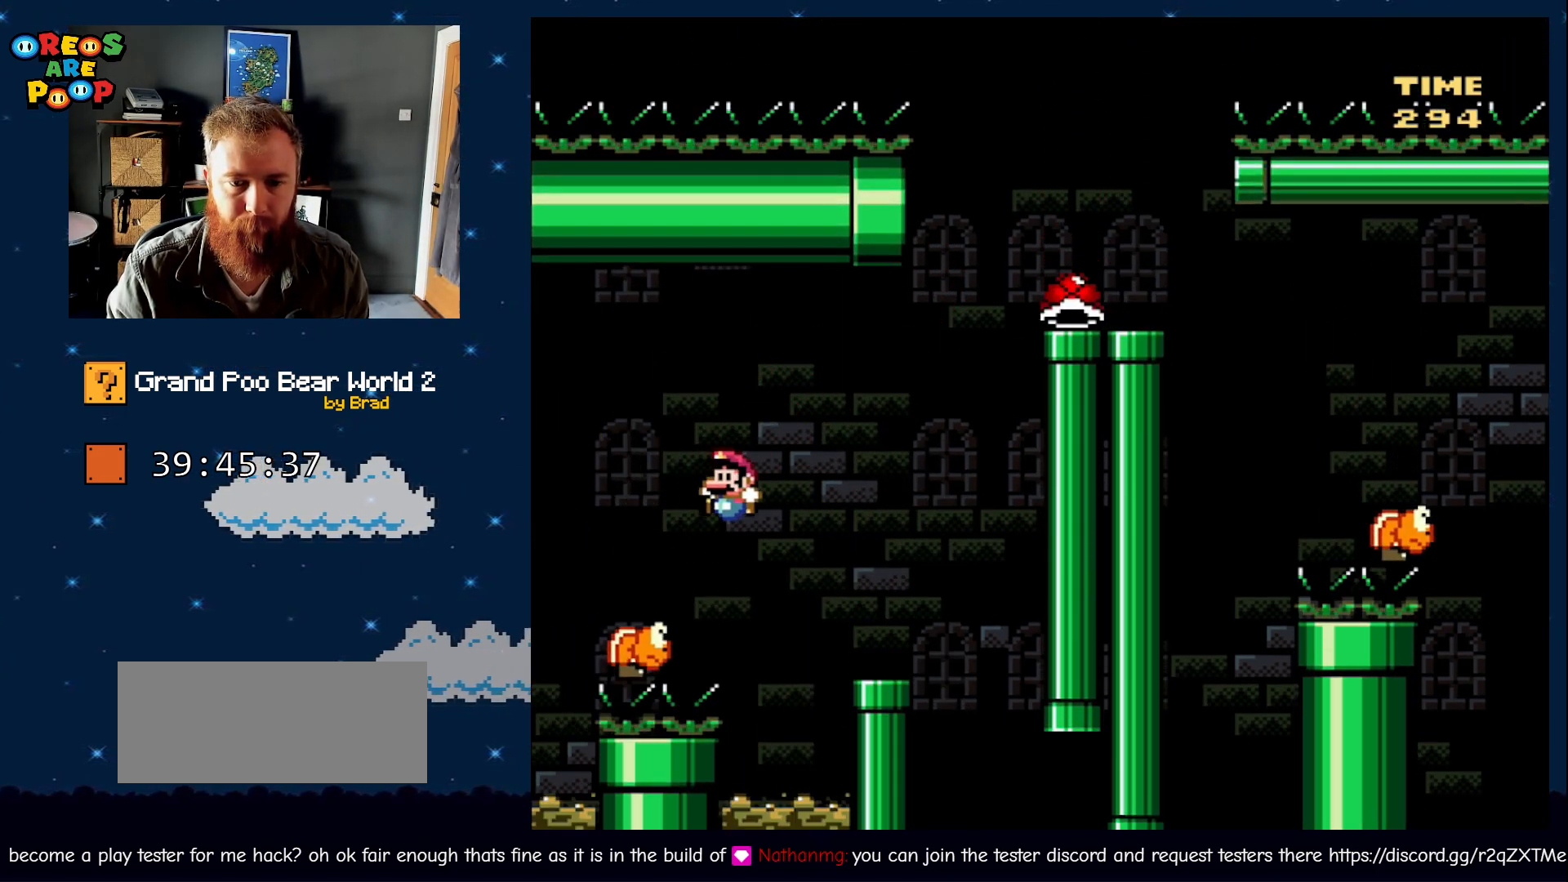
{"buttons": ["B", "Y", "DPAD_LEFT"], "events": [[17, "DPAD_LEFT", "down"]]}
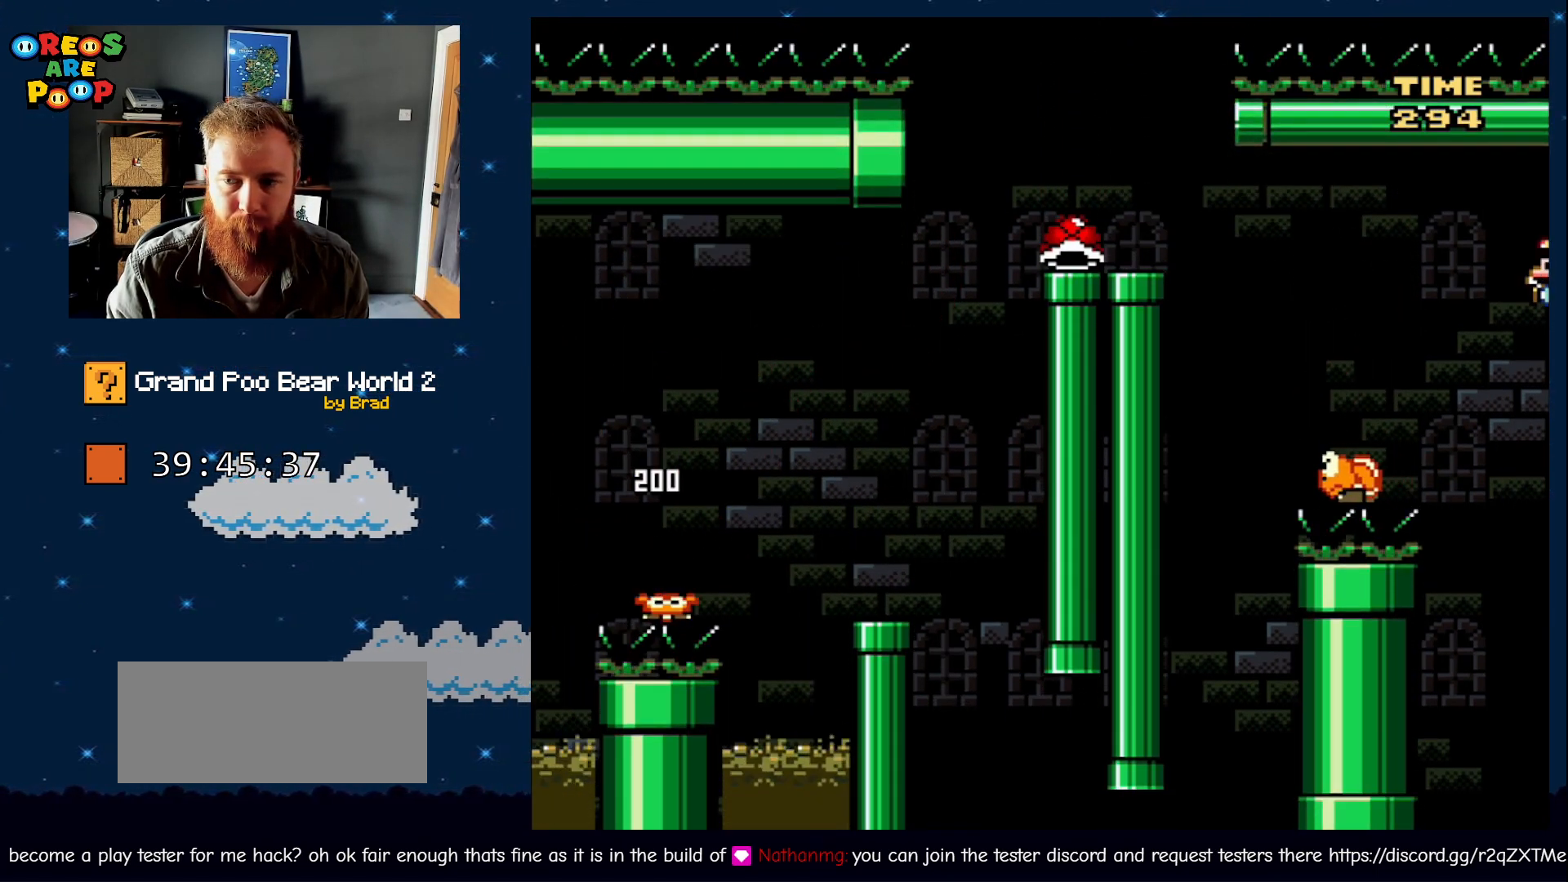
{"buttons": ["B", "Y", "DPAD_LEFT"], "events": [[250, "DPAD_LEFT", "up"], [350, "DPAD_RIGHT", "down"], [433, "DPAD_LEFT", "down"], [433, "DPAD_RIGHT", "up"]]}
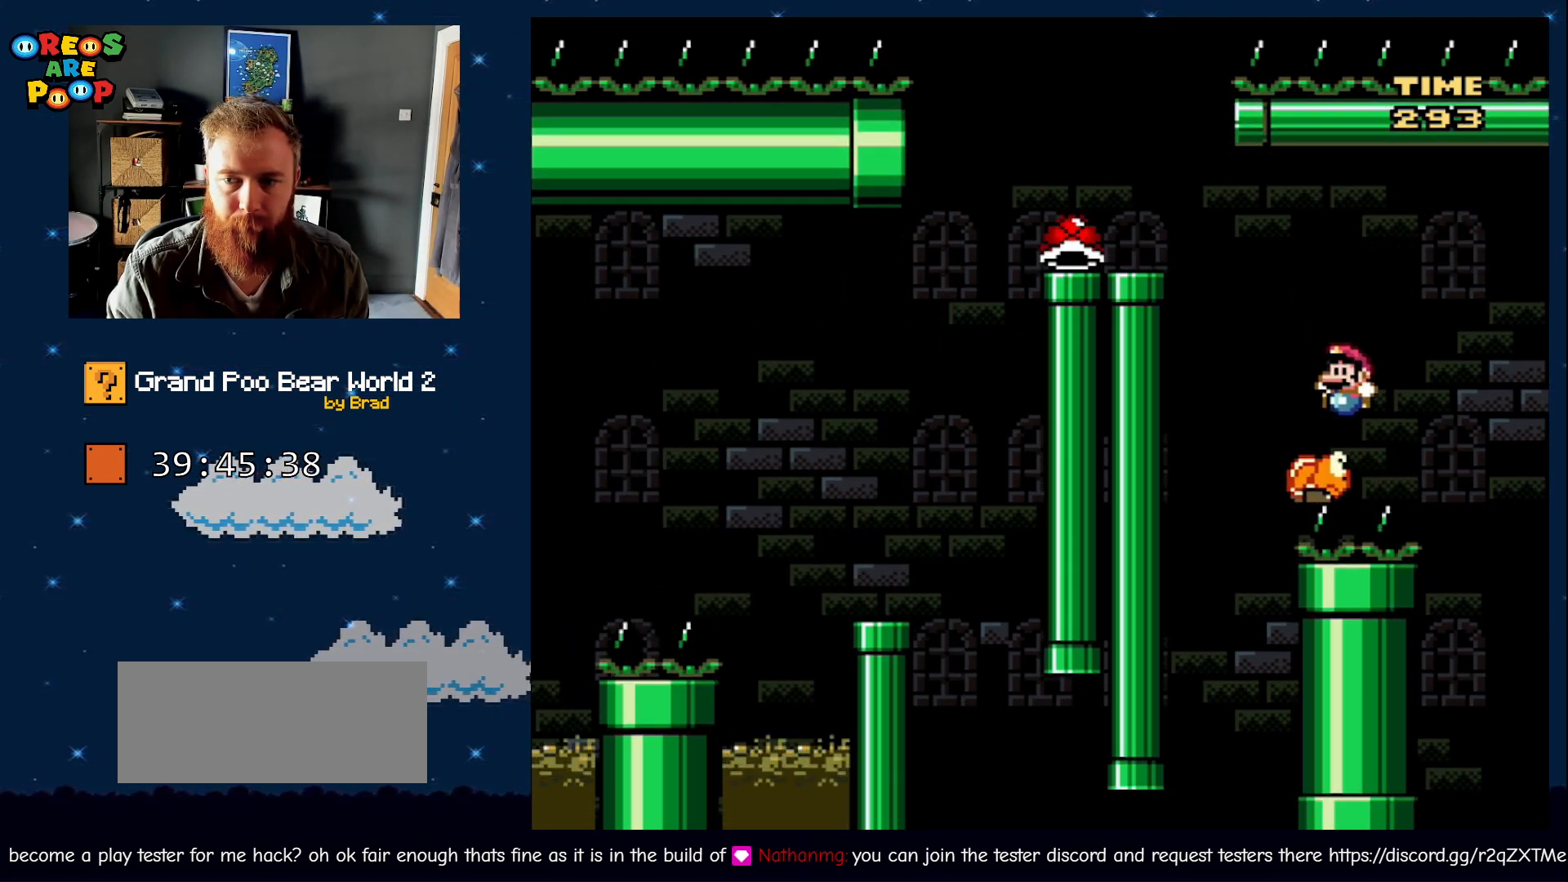
{"buttons": ["B", "Y"], "events": [[483, "DPAD_LEFT", "up"]]}
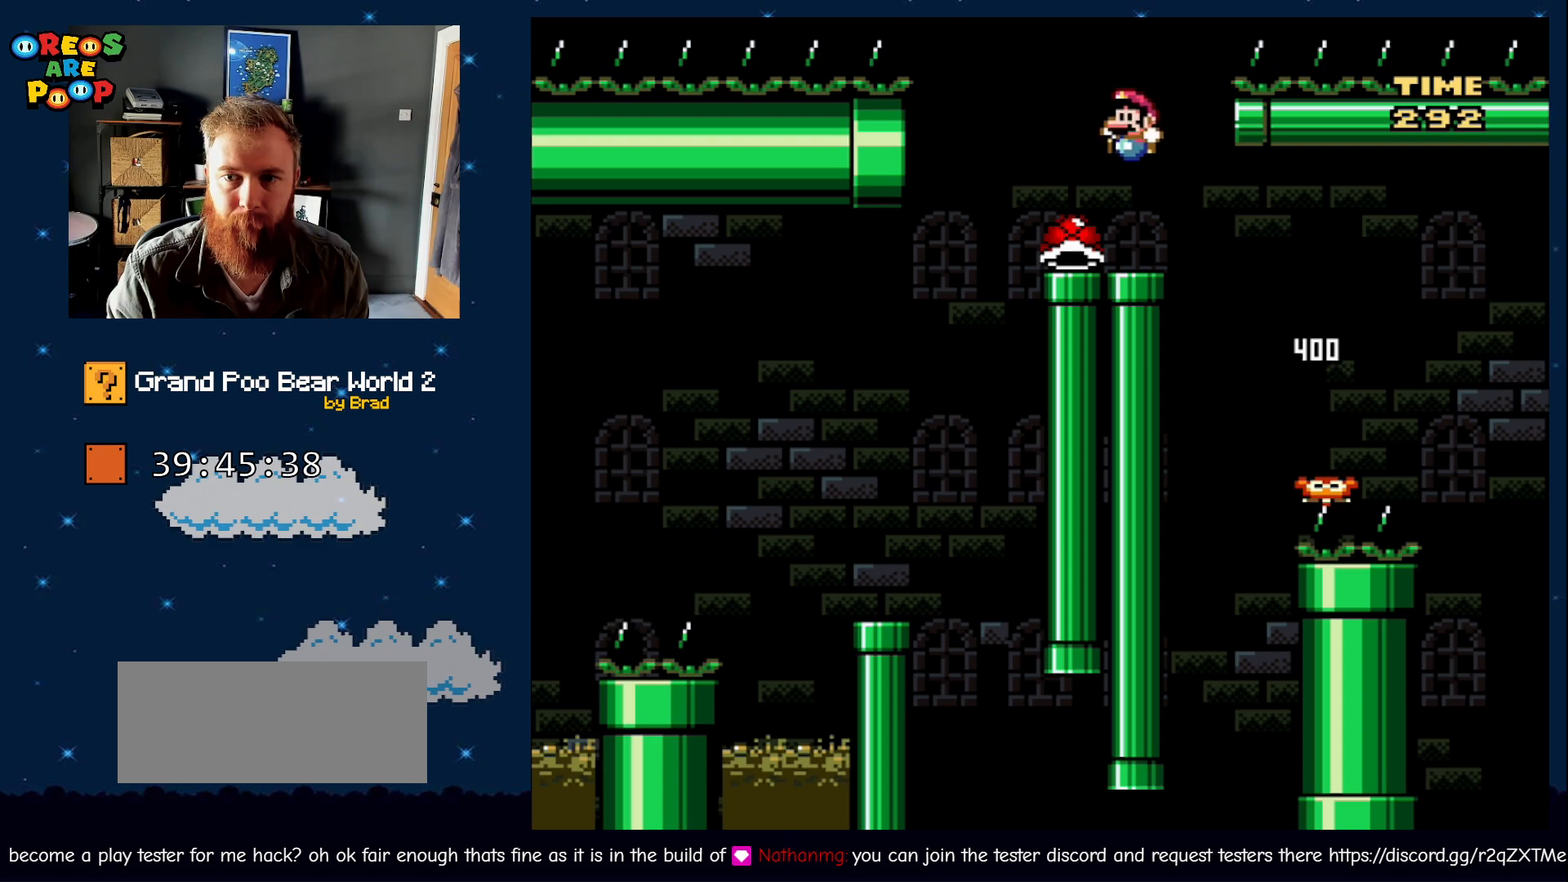
{"buttons": ["Y", "DPAD_LEFT"], "events": [[33, "DPAD_RIGHT", "down"], [83, "B", "up"], [267, "DPAD_RIGHT", "up"], [417, "DPAD_LEFT", "down"]]}
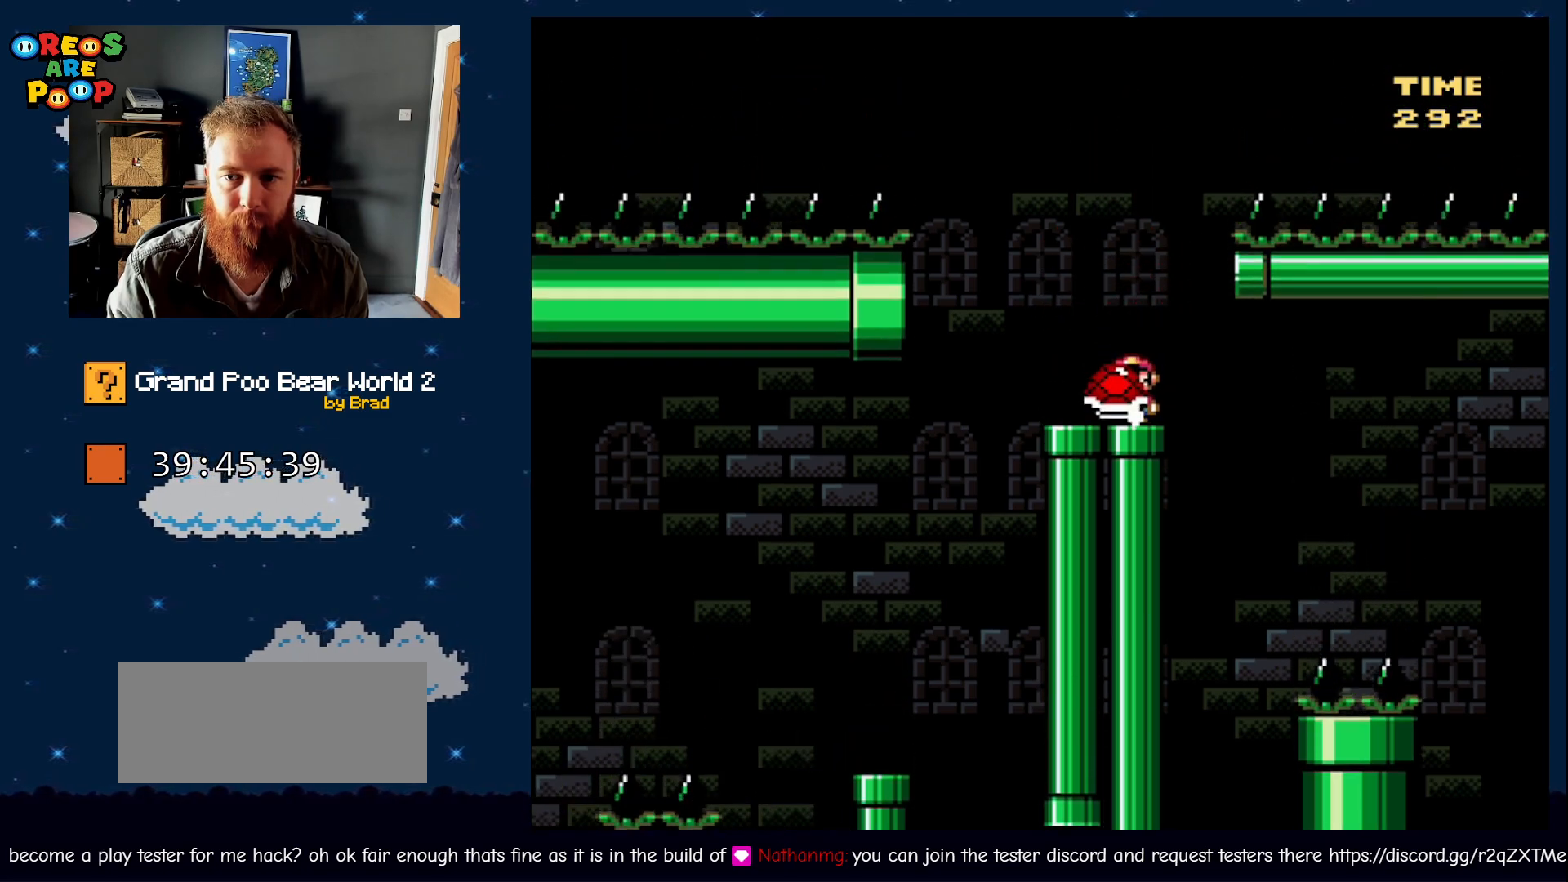
{"buttons": ["Y"], "events": [[133, "B", "down"], [233, "DPAD_LEFT", "up"], [233, "DPAD_RIGHT", "down"], [500, "B", "up"], [500, "DPAD_RIGHT", "up"]]}
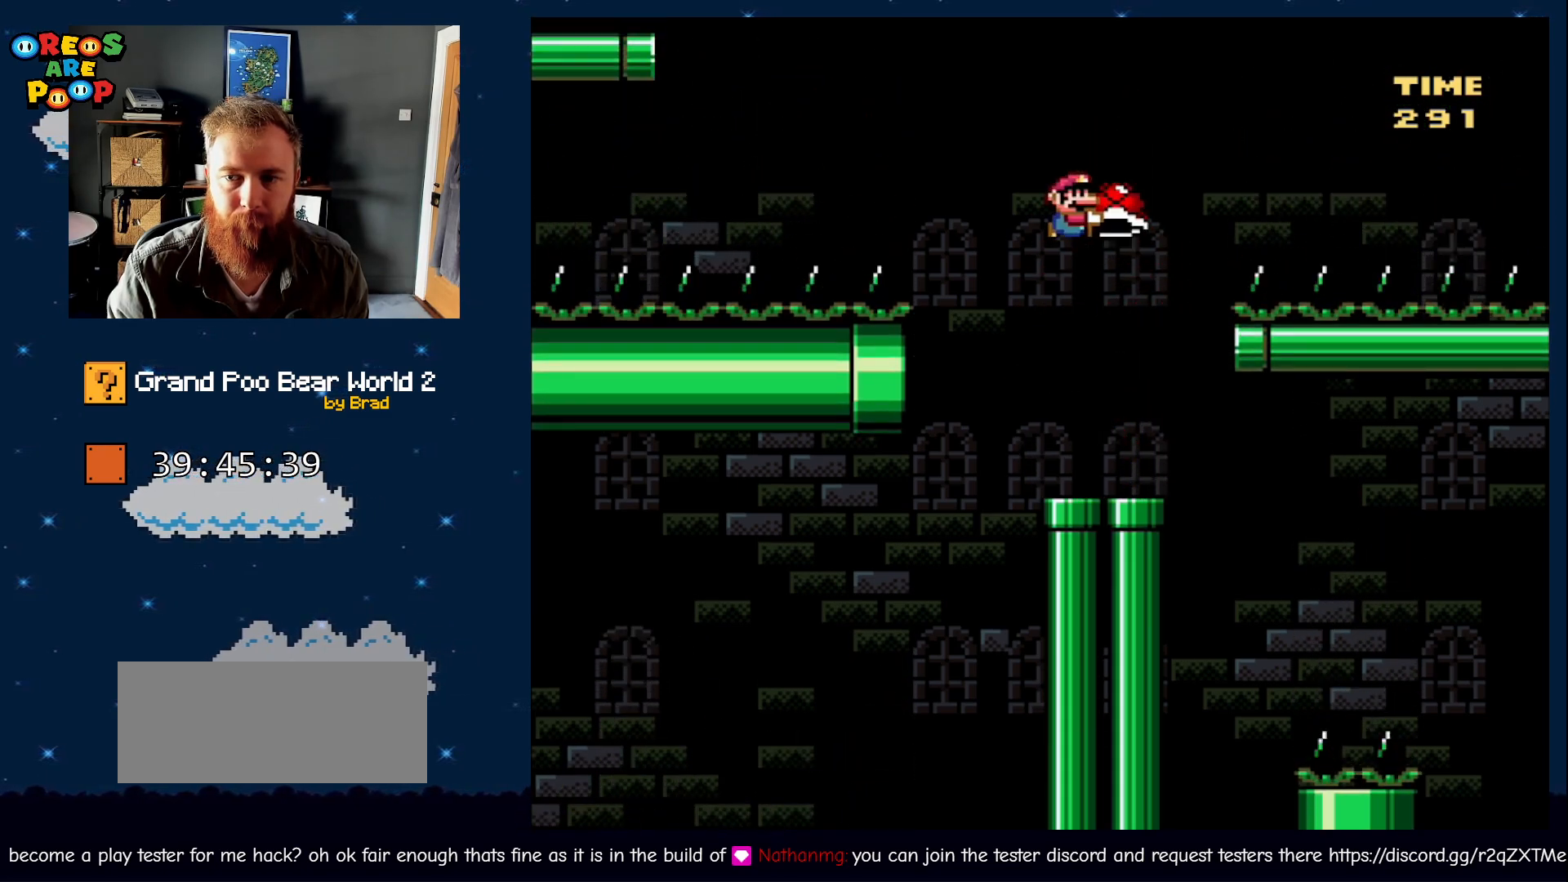
{"buttons": ["Y", "DPAD_LEFT"], "events": [[33, "Y", "up"], [250, "DPAD_LEFT", "down"], [317, "Y", "down"]]}
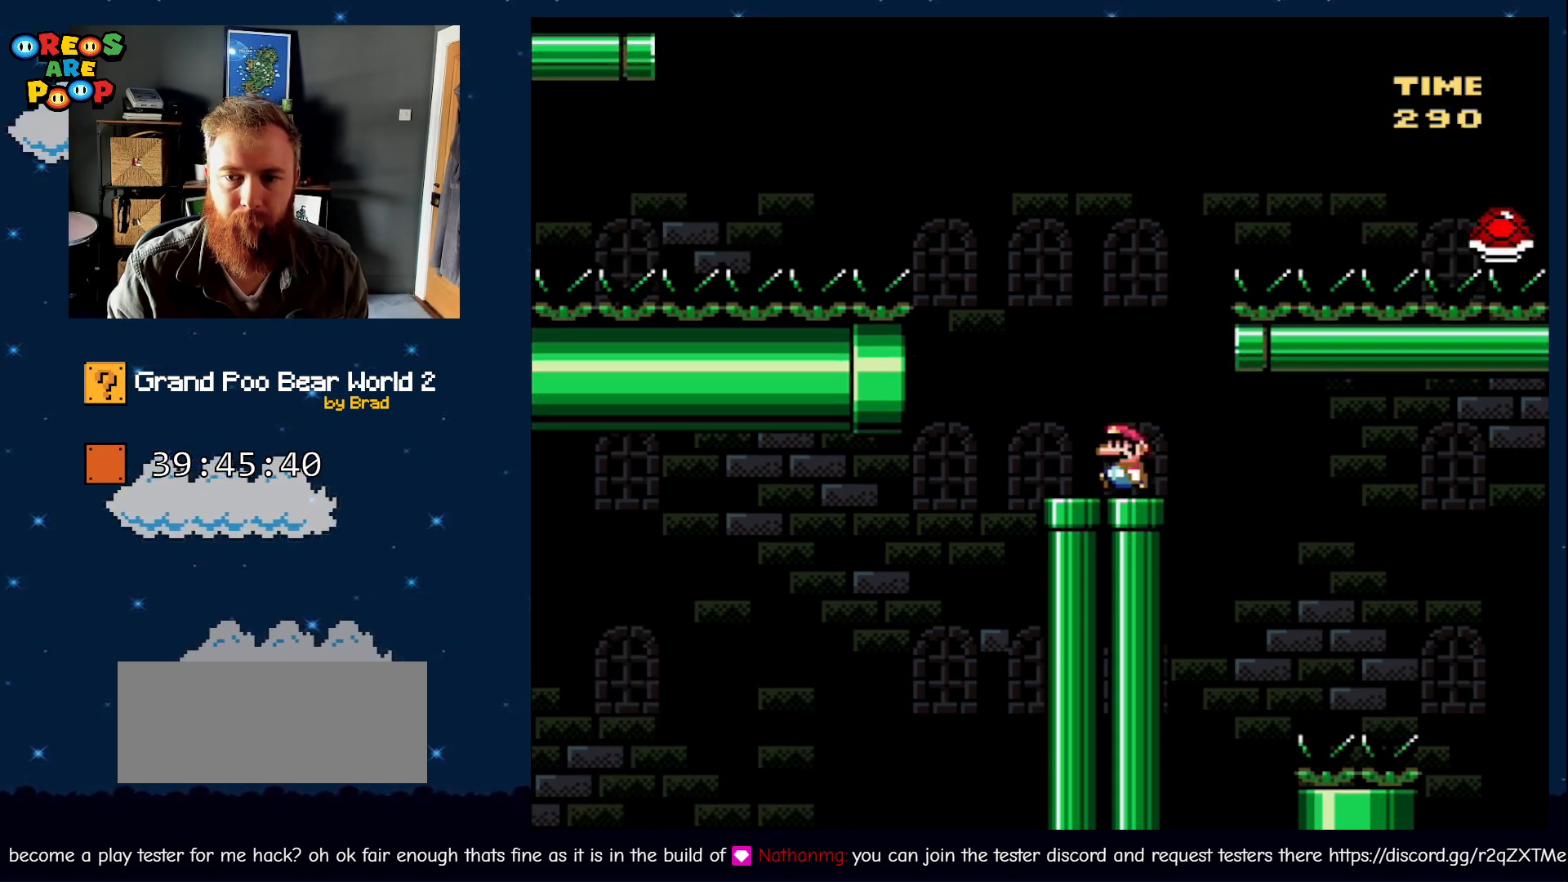
{"buttons": ["B", "Y", "DPAD_LEFT"], "events": [[33, "B", "down"]]}
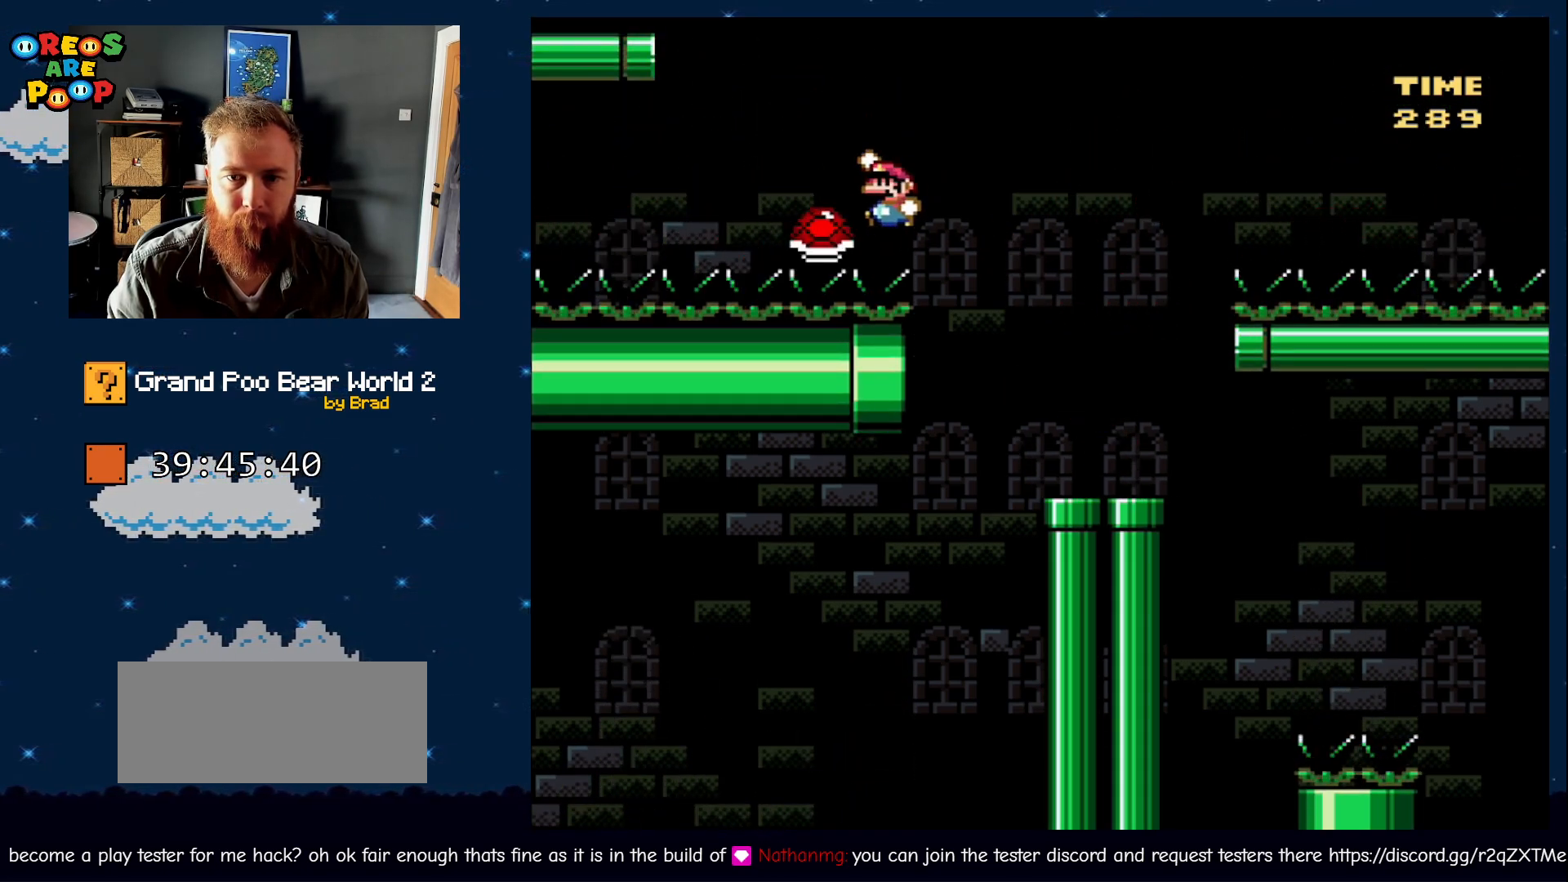
{"buttons": ["B", "Y", "DPAD_LEFT"], "events": [[233, "DPAD_LEFT", "up"], [350, "DPAD_RIGHT", "down"], [450, "DPAD_RIGHT", "up"], [500, "DPAD_LEFT", "down"]]}
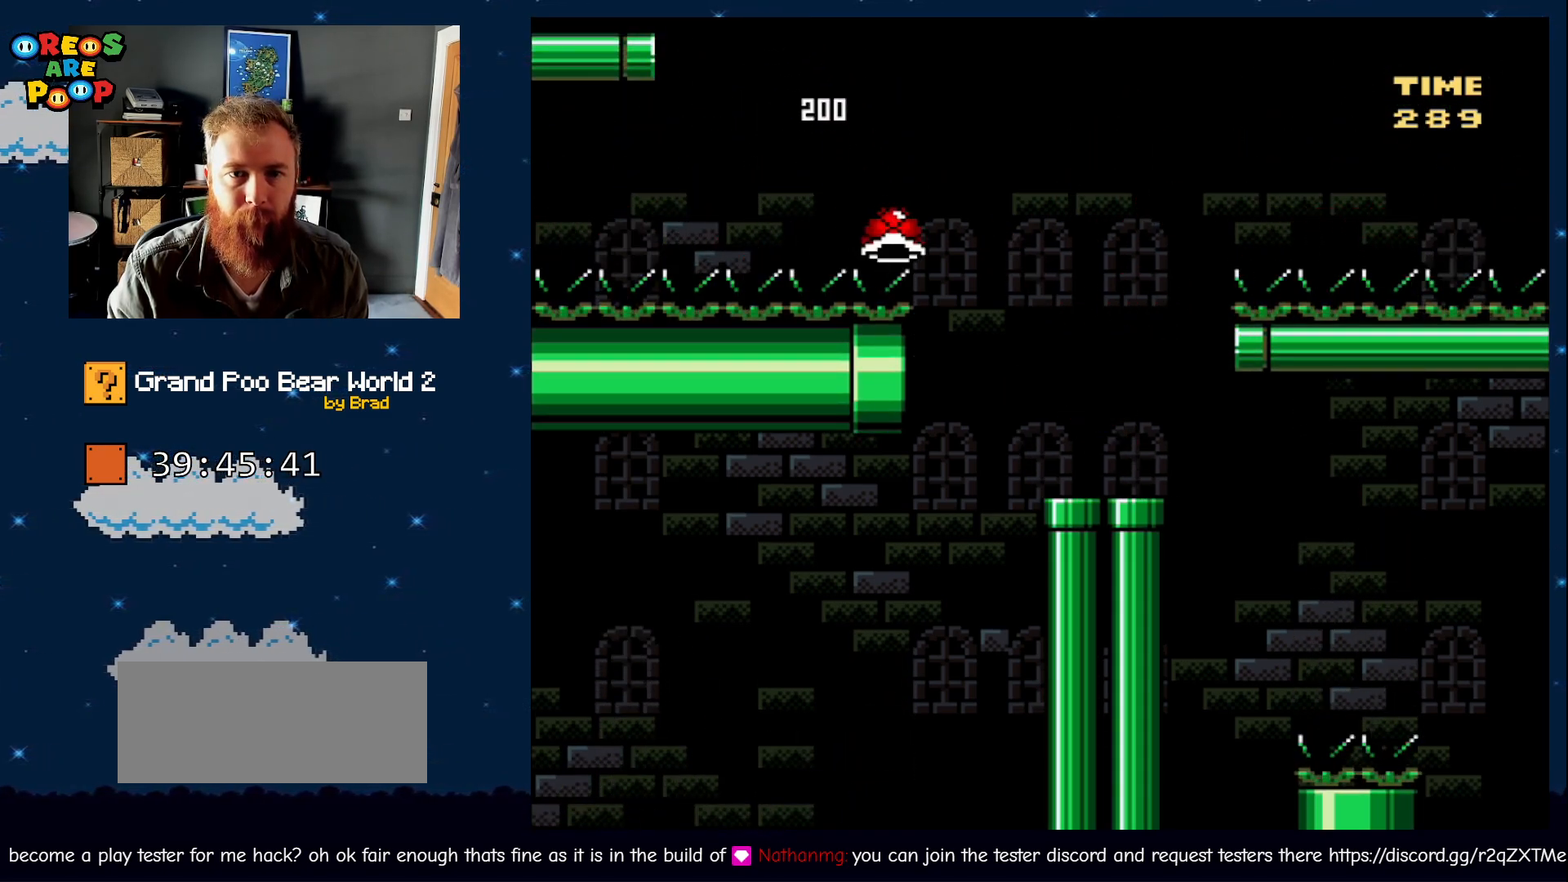
{"buttons": ["Y"], "events": [[233, "DPAD_LEFT", "up"], [283, "B", "up"], [283, "DPAD_RIGHT", "down"], [417, "DPAD_RIGHT", "up"]]}
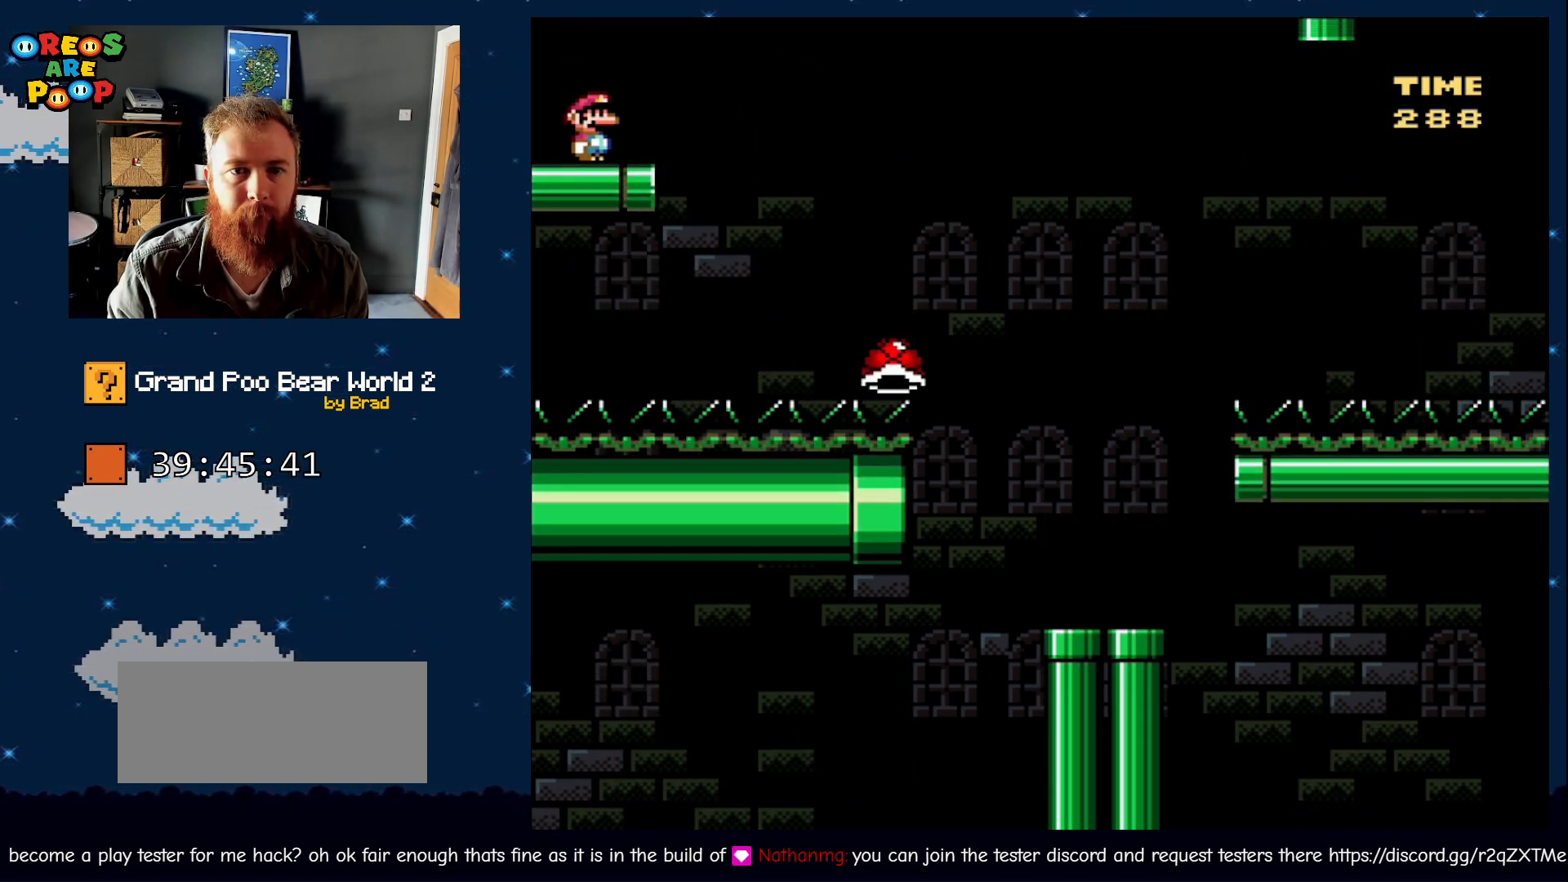
{"buttons": ["Y"], "events": [[233, "DPAD_RIGHT", "down"], [417, "DPAD_RIGHT", "up"]]}
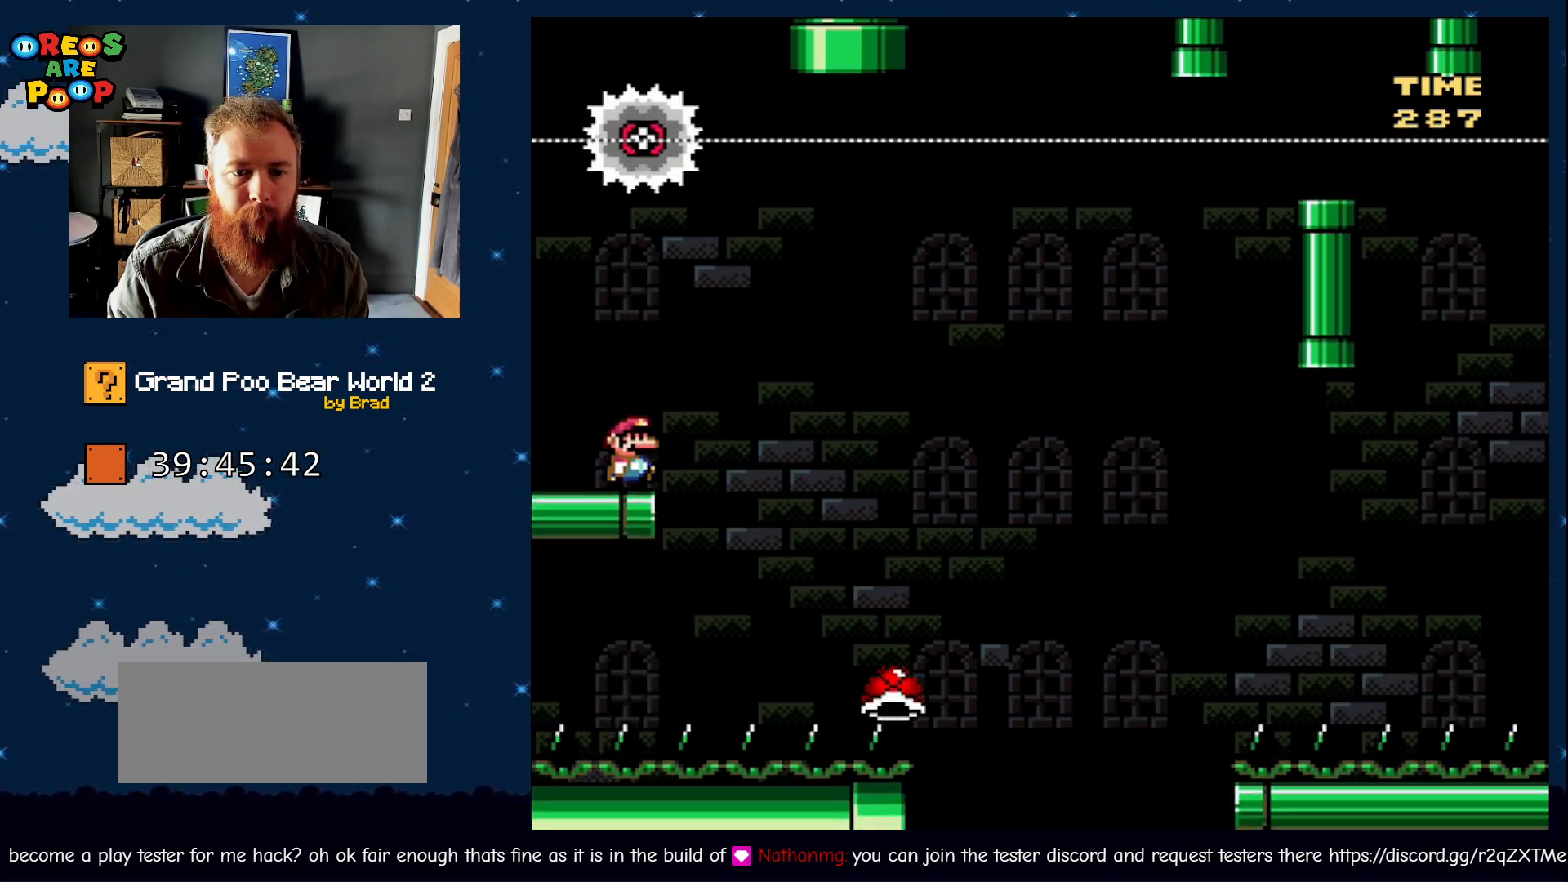
{"buttons": ["Y", "DPAD_RIGHT"], "events": [[33, "DPAD_LEFT", "down"], [333, "DPAD_LEFT", "up"], [383, "DPAD_RIGHT", "down"]]}
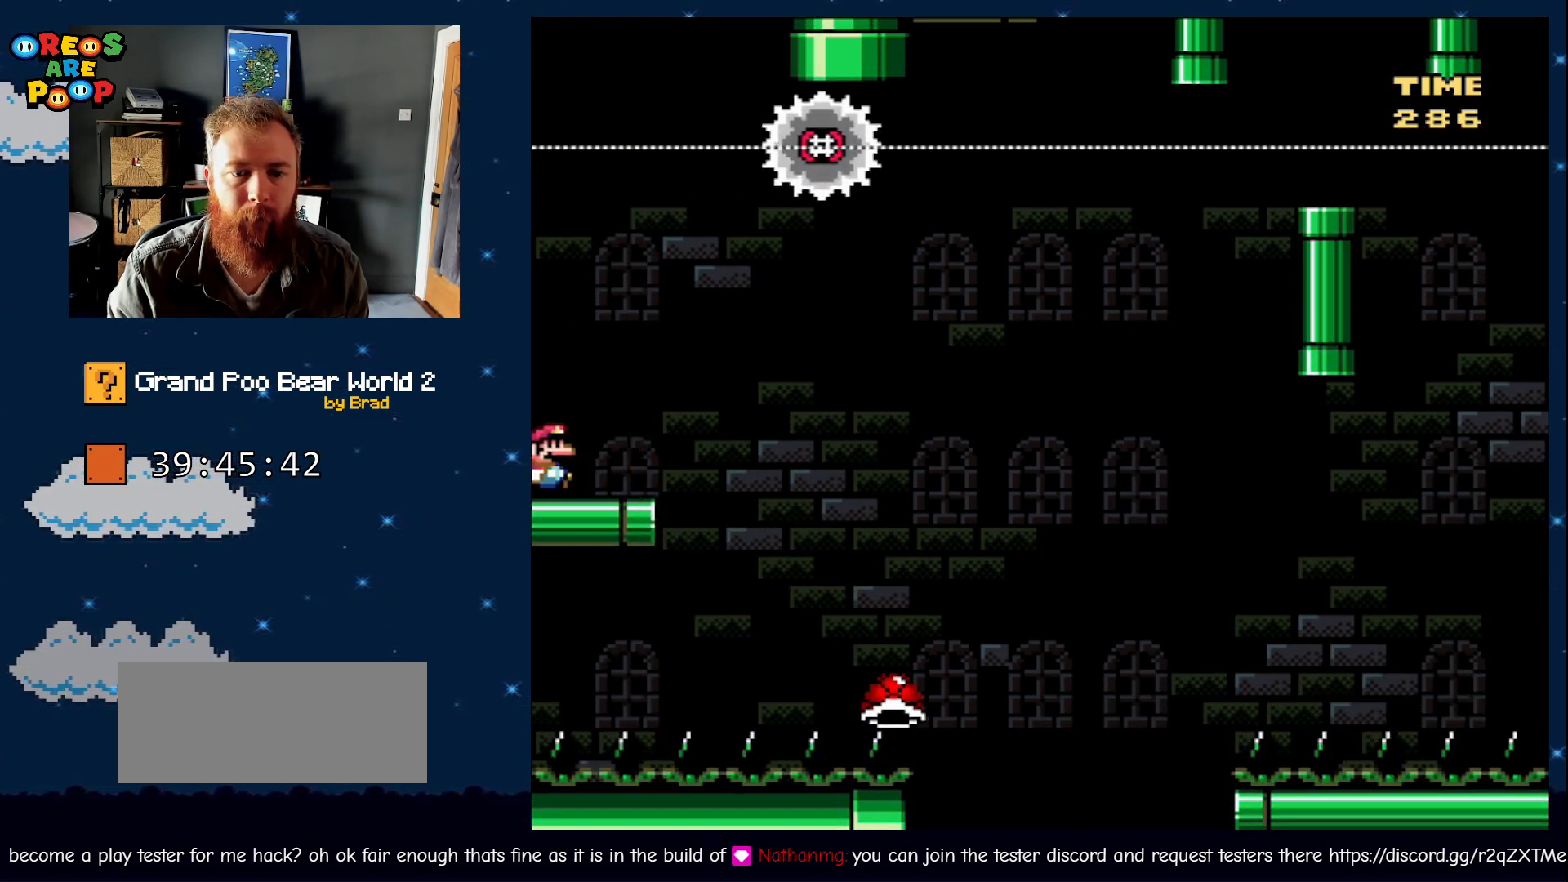
{"buttons": ["Y"], "events": [[83, "DPAD_RIGHT", "up"], [267, "DPAD_RIGHT", "down"], [383, "DPAD_RIGHT", "up"]]}
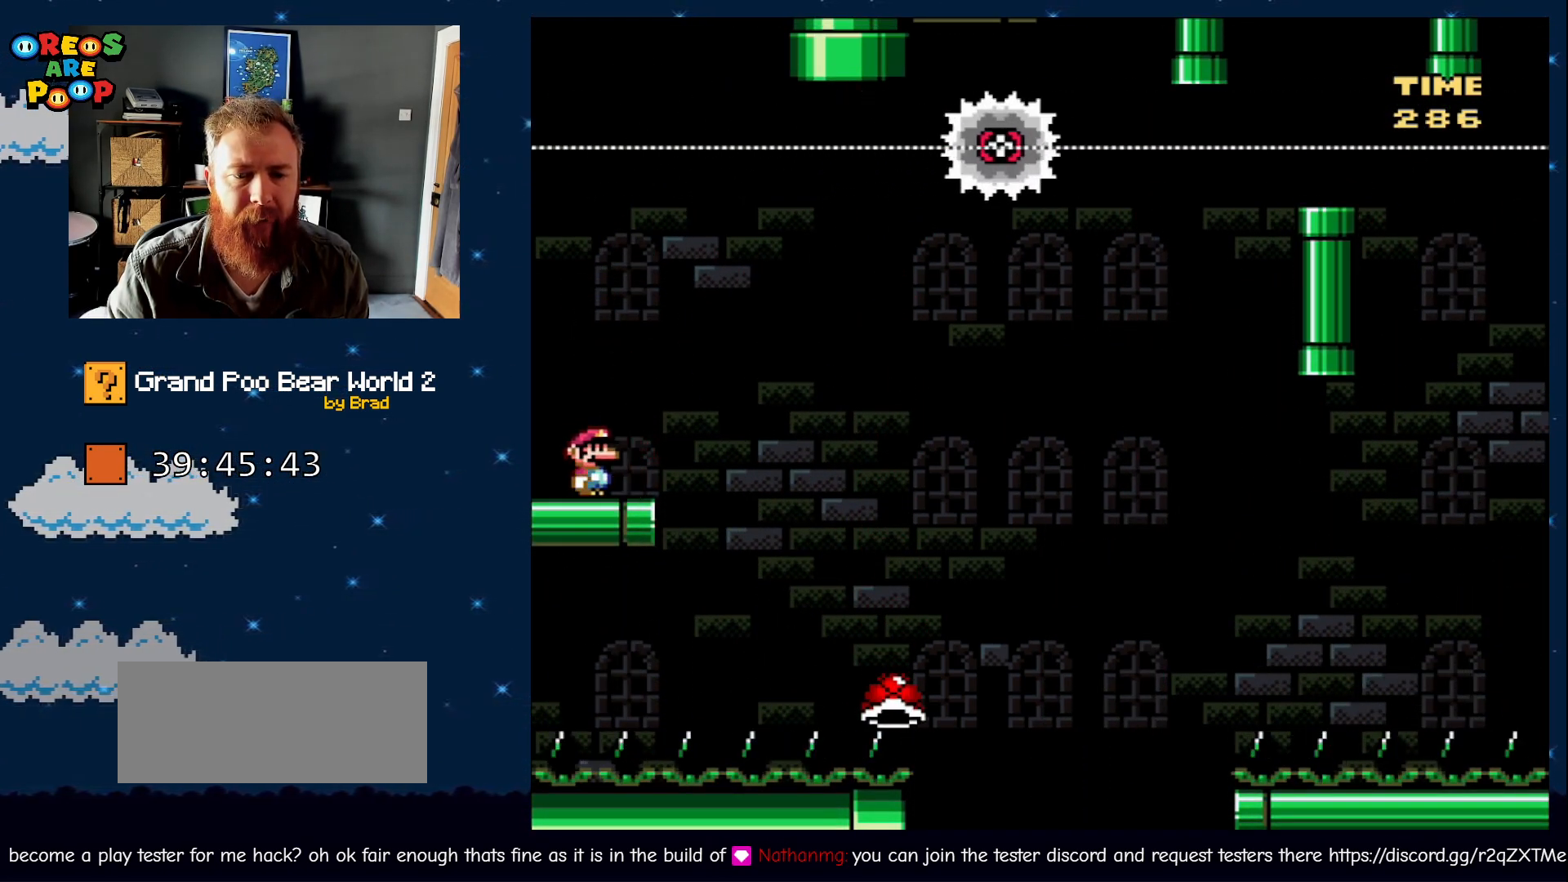
{"buttons": ["Y"], "events": [[50, "DPAD_RIGHT", "down"], [167, "DPAD_RIGHT", "up"], [383, "DPAD_RIGHT", "down"], [483, "DPAD_RIGHT", "up"]]}
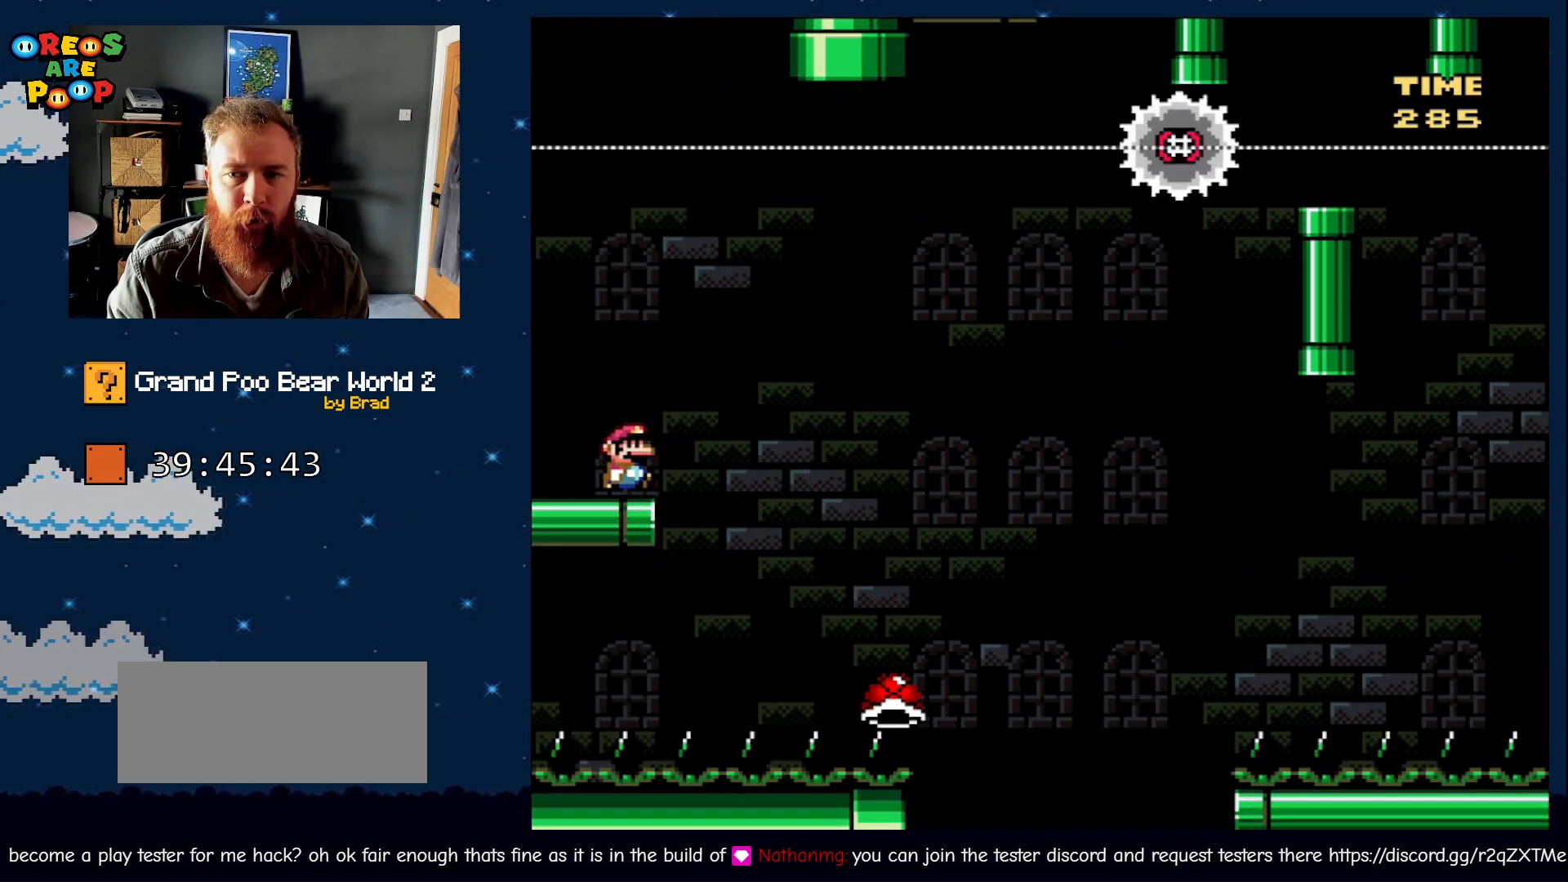
{"buttons": ["Y"], "events": []}
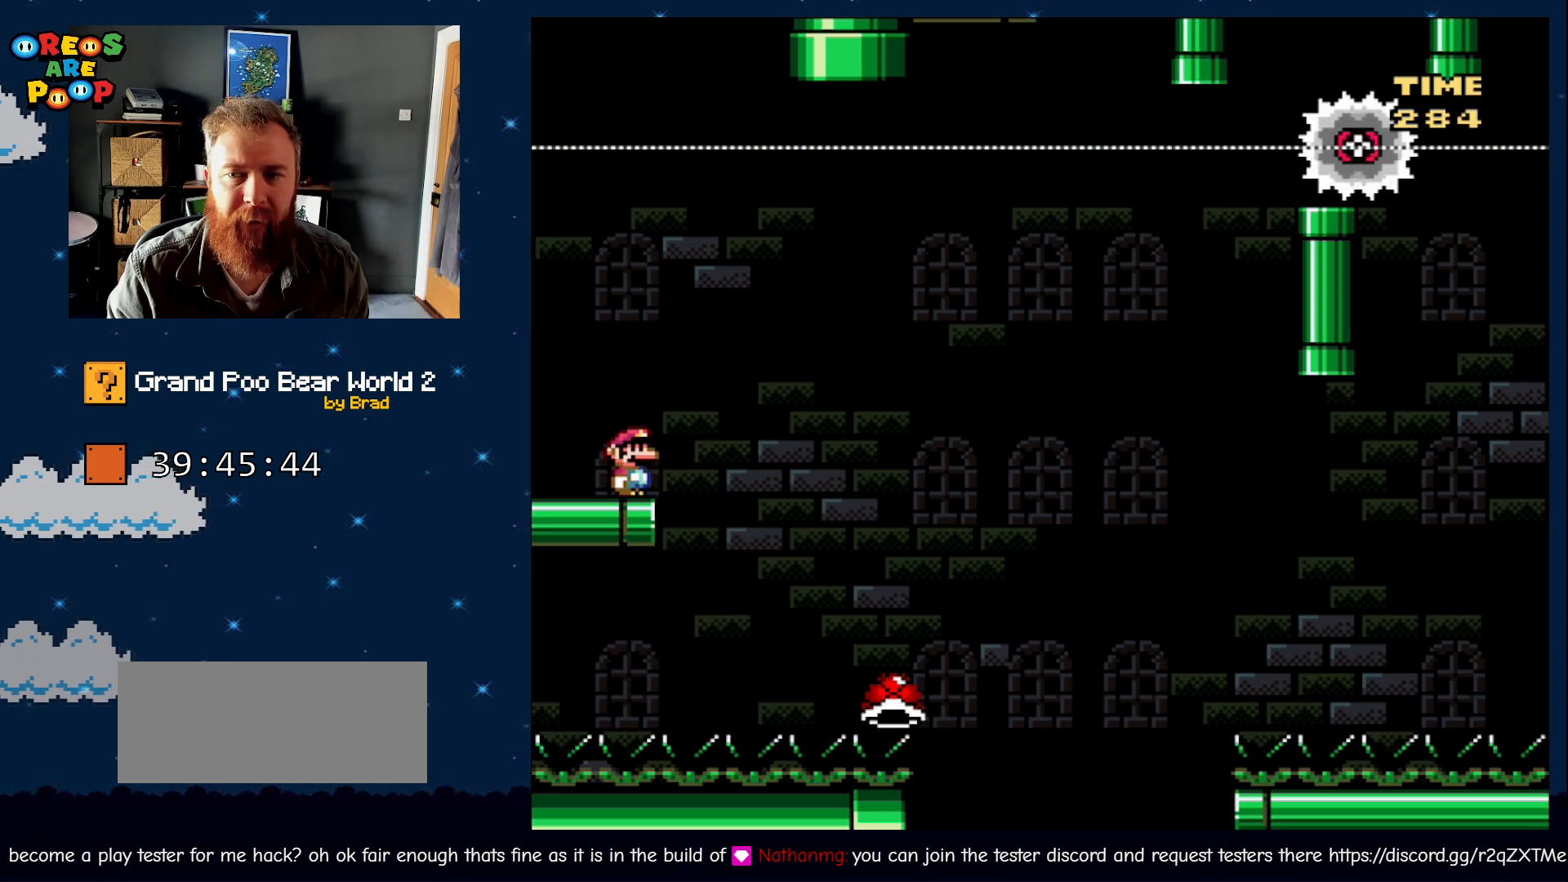
{"buttons": ["Y", "DPAD_LEFT"], "events": [[367, "DPAD_LEFT", "down"]]}
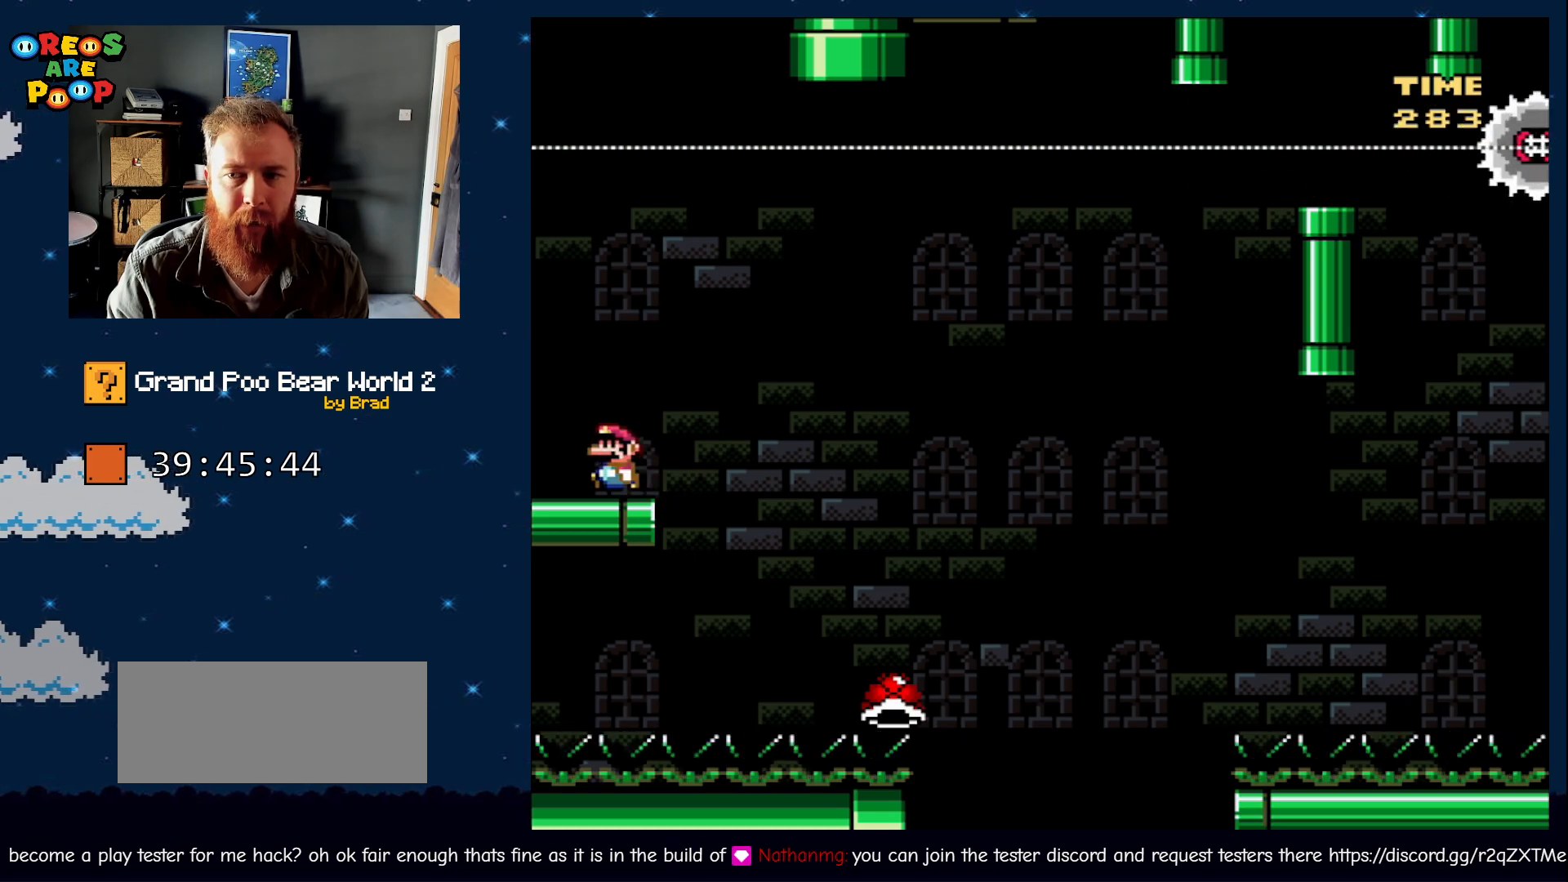
{"buttons": ["B", "Y", "DPAD_LEFT"], "events": [[233, "B", "down"]]}
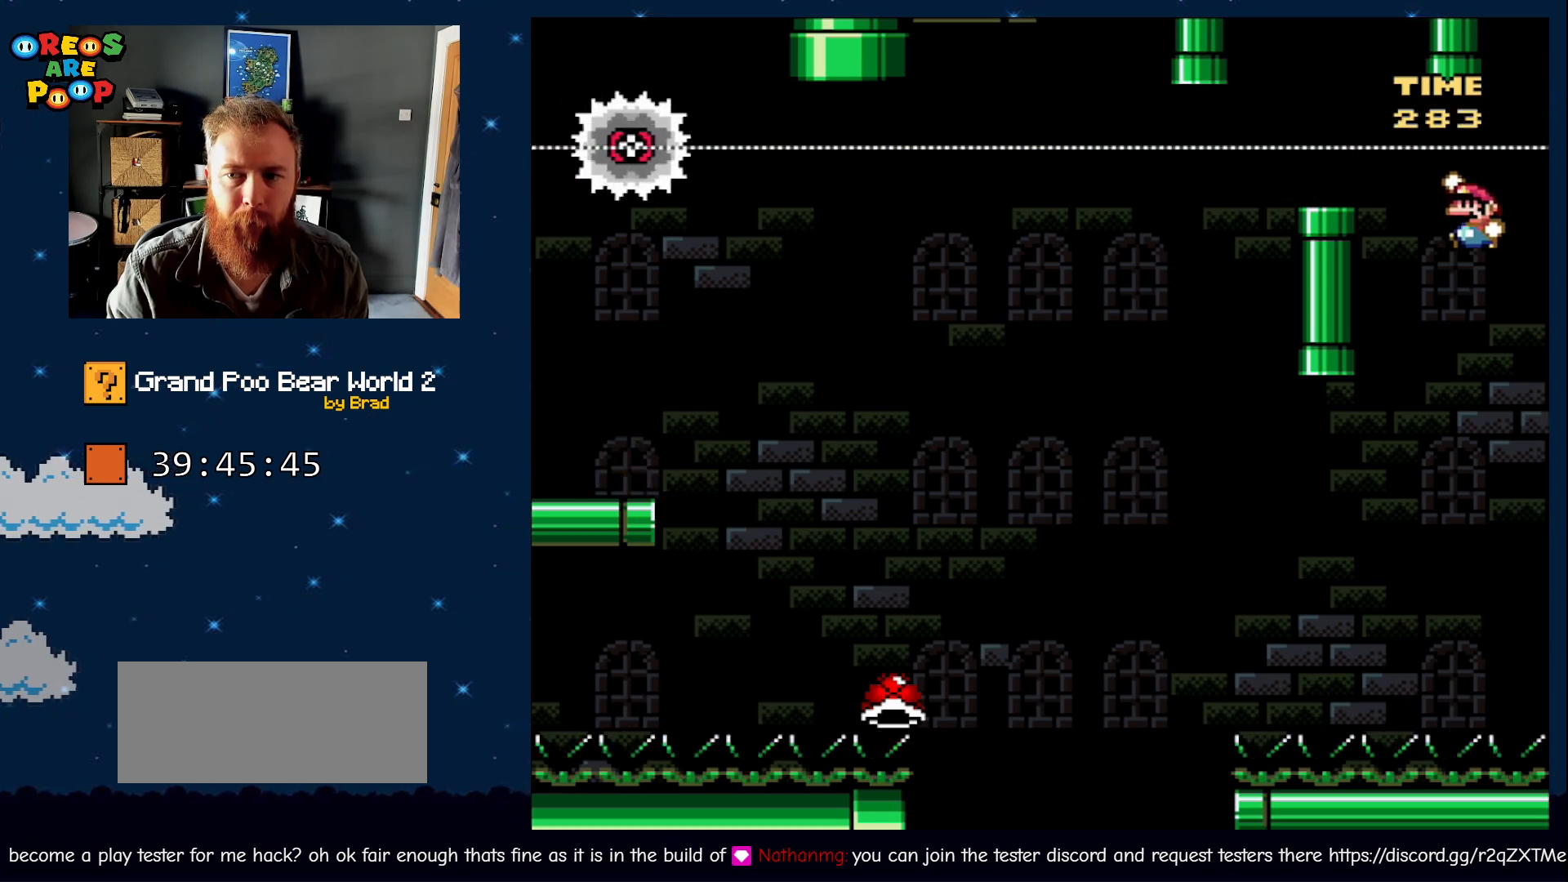
{"buttons": ["Y"], "events": [[233, "DPAD_LEFT", "up"], [283, "DPAD_RIGHT", "down"], [350, "B", "up"], [450, "DPAD_RIGHT", "up"]]}
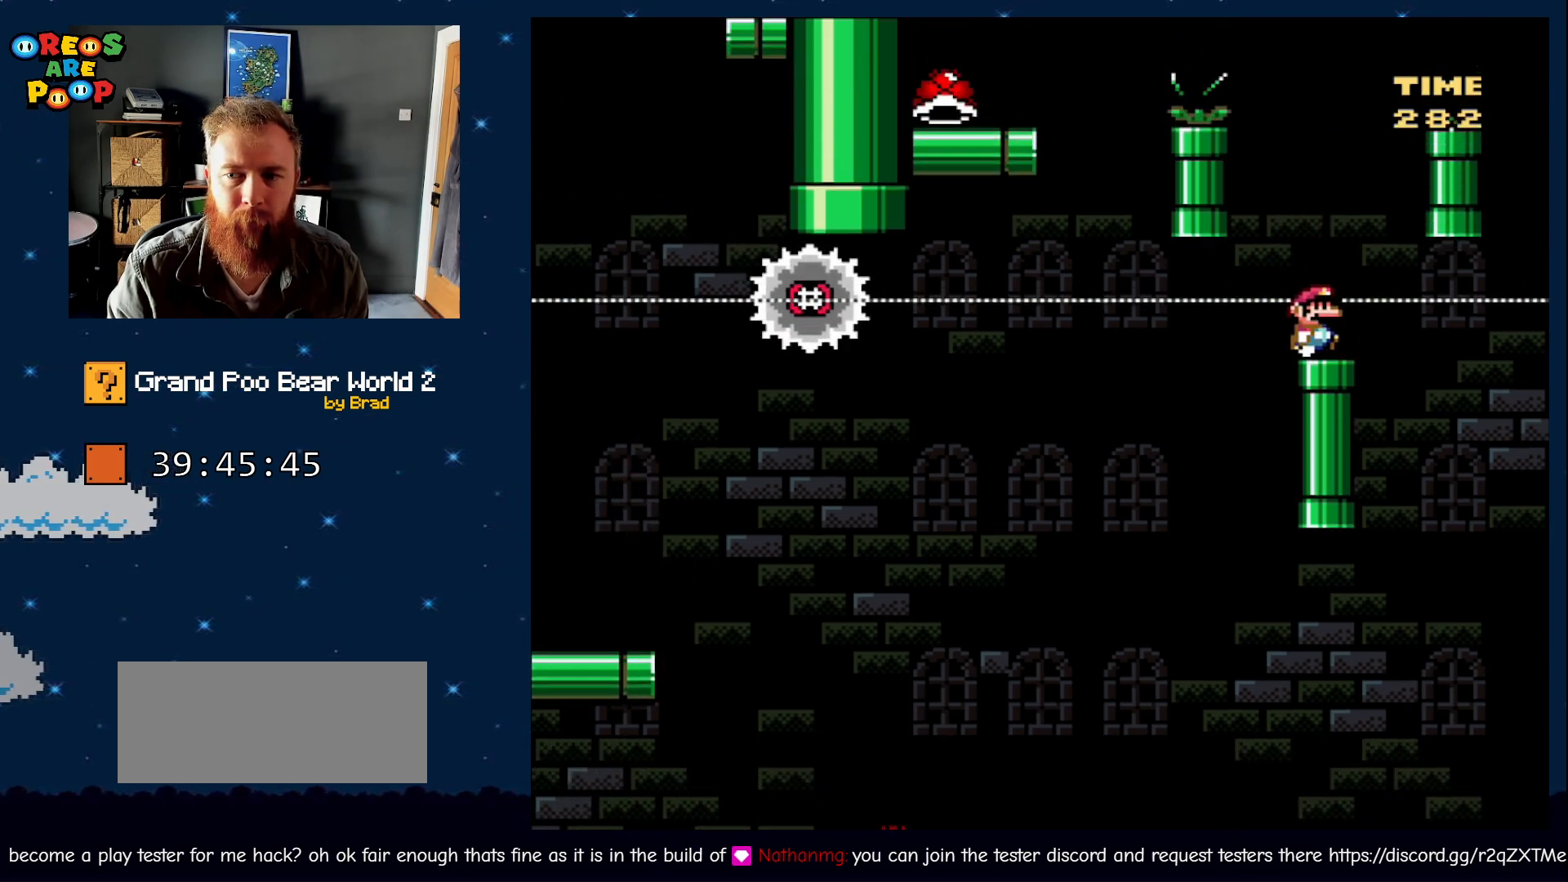
{"buttons": ["A", "X"], "events": [[33, "Y", "up"], [133, "X", "down"], [317, "A", "down"]]}
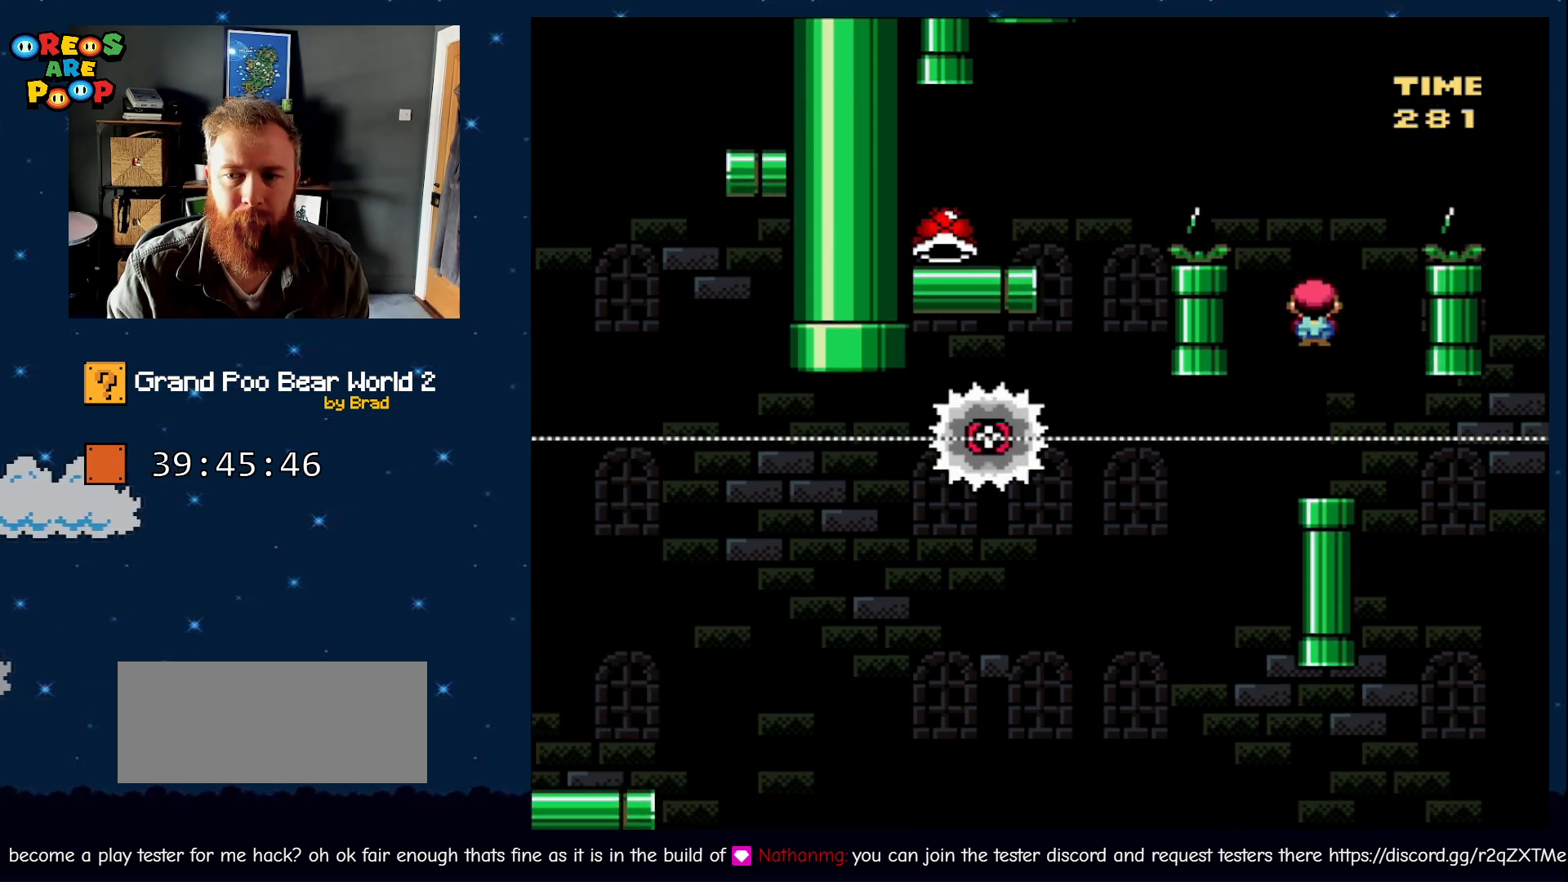
{"buttons": ["X"], "events": [[250, "A", "up"], [250, "DPAD_RIGHT", "down"], [300, "DPAD_RIGHT", "up"]]}
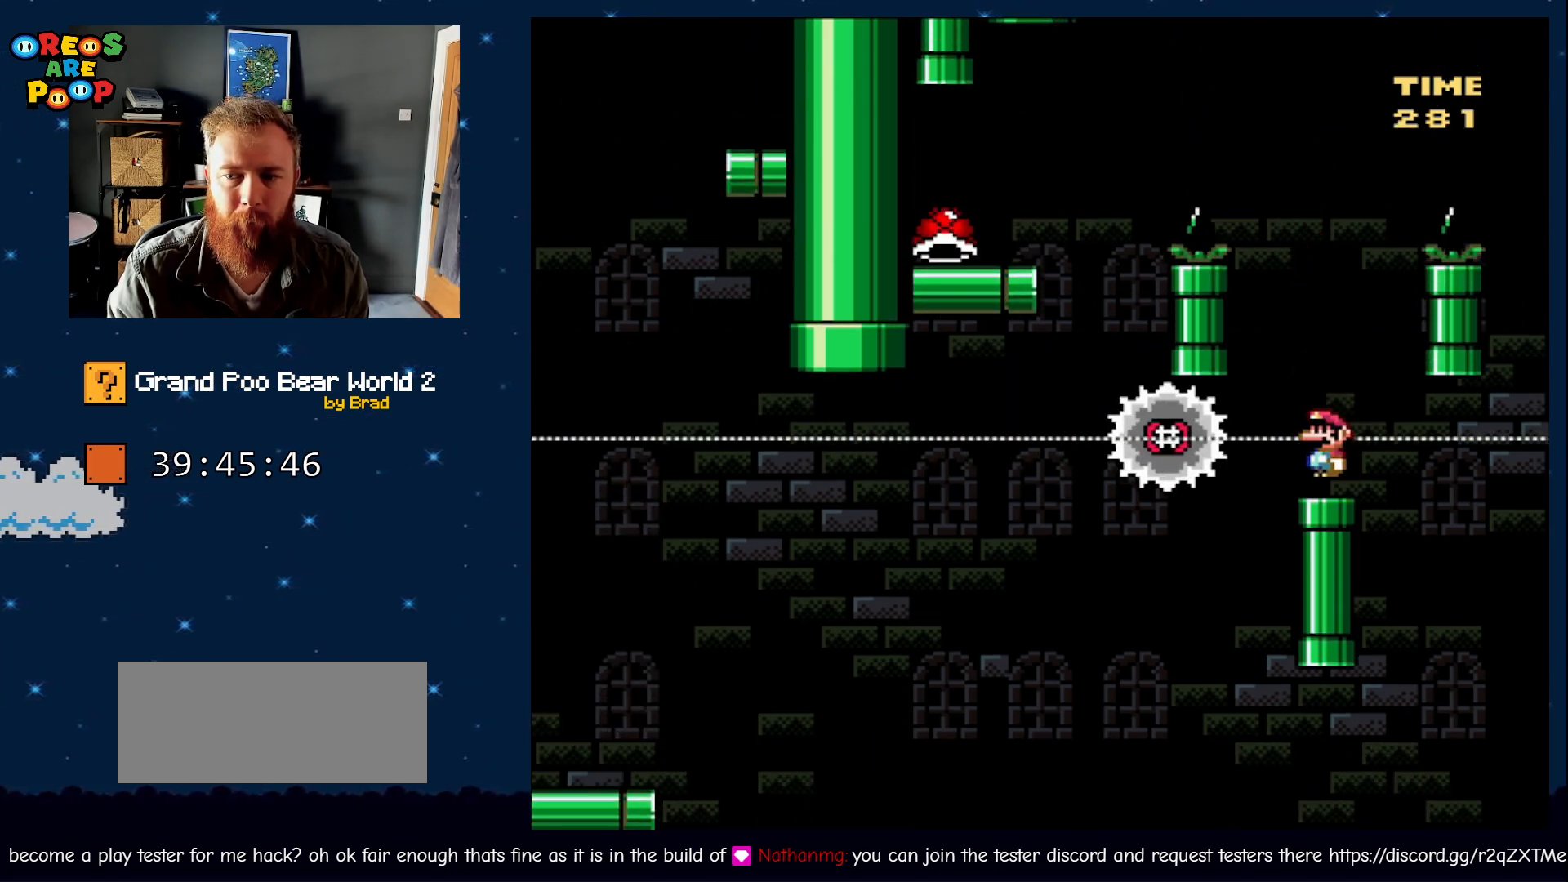
{"buttons": ["A", "X", "DPAD_LEFT"], "events": [[83, "A", "down"], [83, "DPAD_RIGHT", "down"], [167, "A", "up"], [167, "DPAD_RIGHT", "up"], [333, "DPAD_LEFT", "down"], [367, "A", "down"]]}
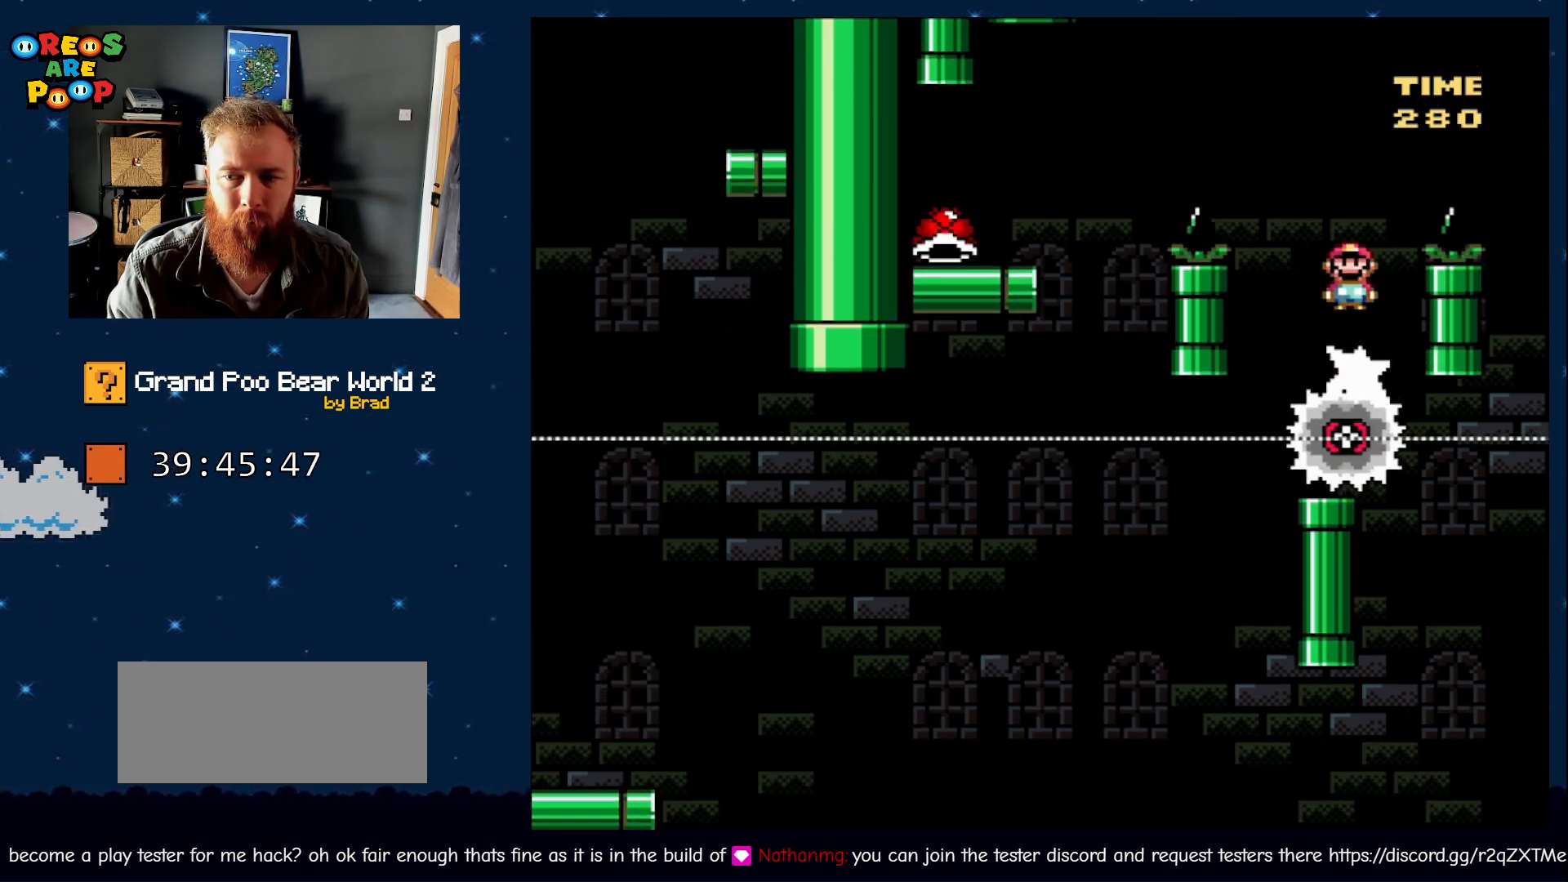
{"buttons": ["A", "X", "DPAD_LEFT"], "events": []}
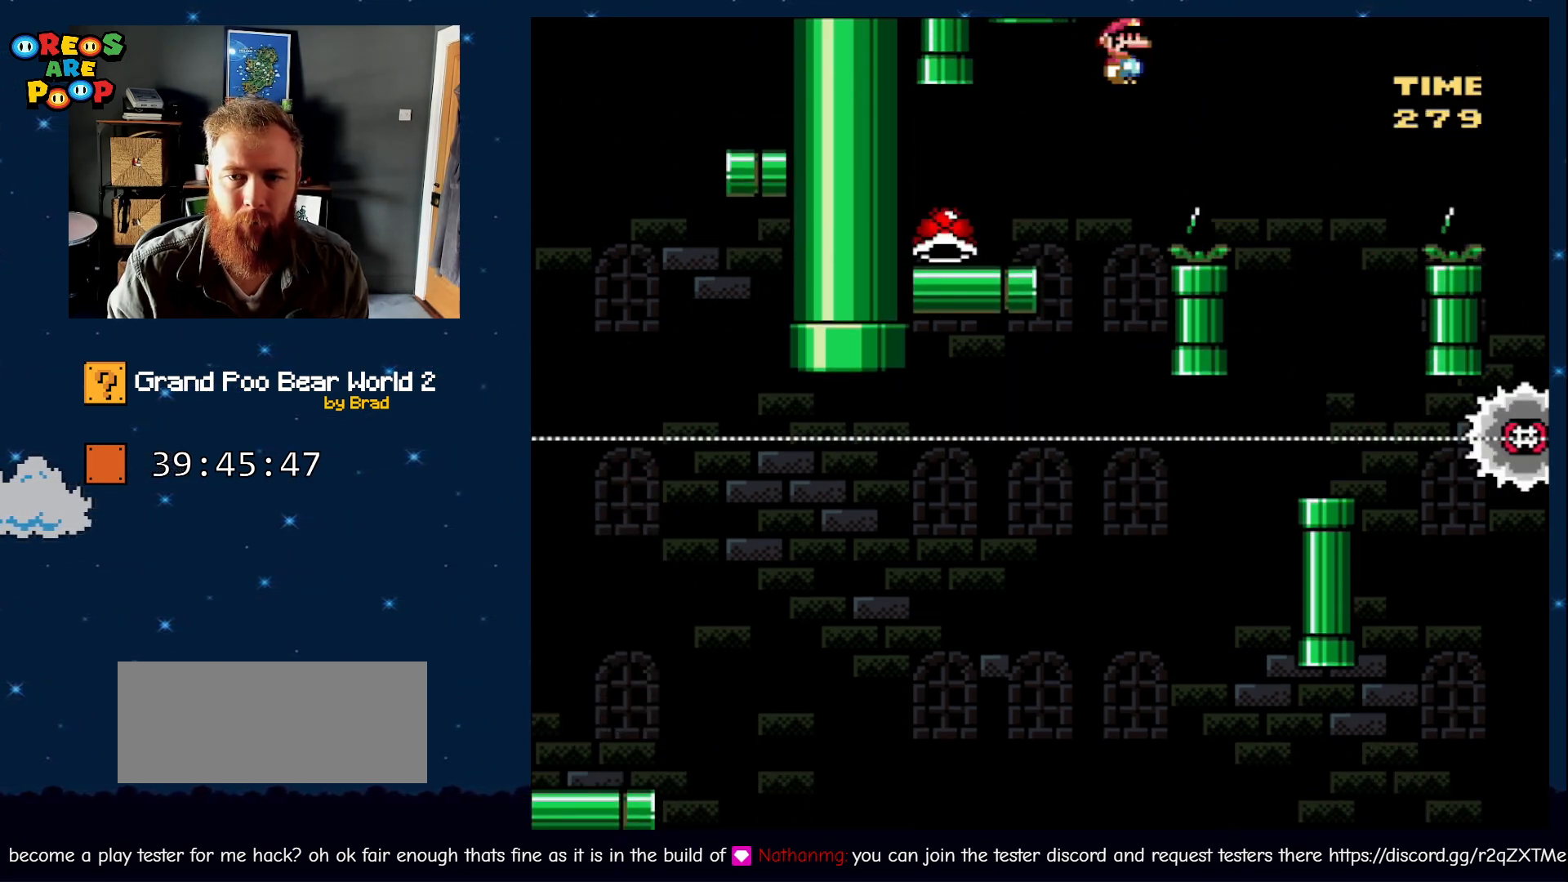
{"buttons": ["Y", "DPAD_LEFT"], "events": [[33, "DPAD_LEFT", "up"], [167, "A", "up"], [167, "DPAD_RIGHT", "down"], [233, "Y", "down"], [267, "DPAD_RIGHT", "up"], [267, "X", "up"], [500, "DPAD_LEFT", "down"]]}
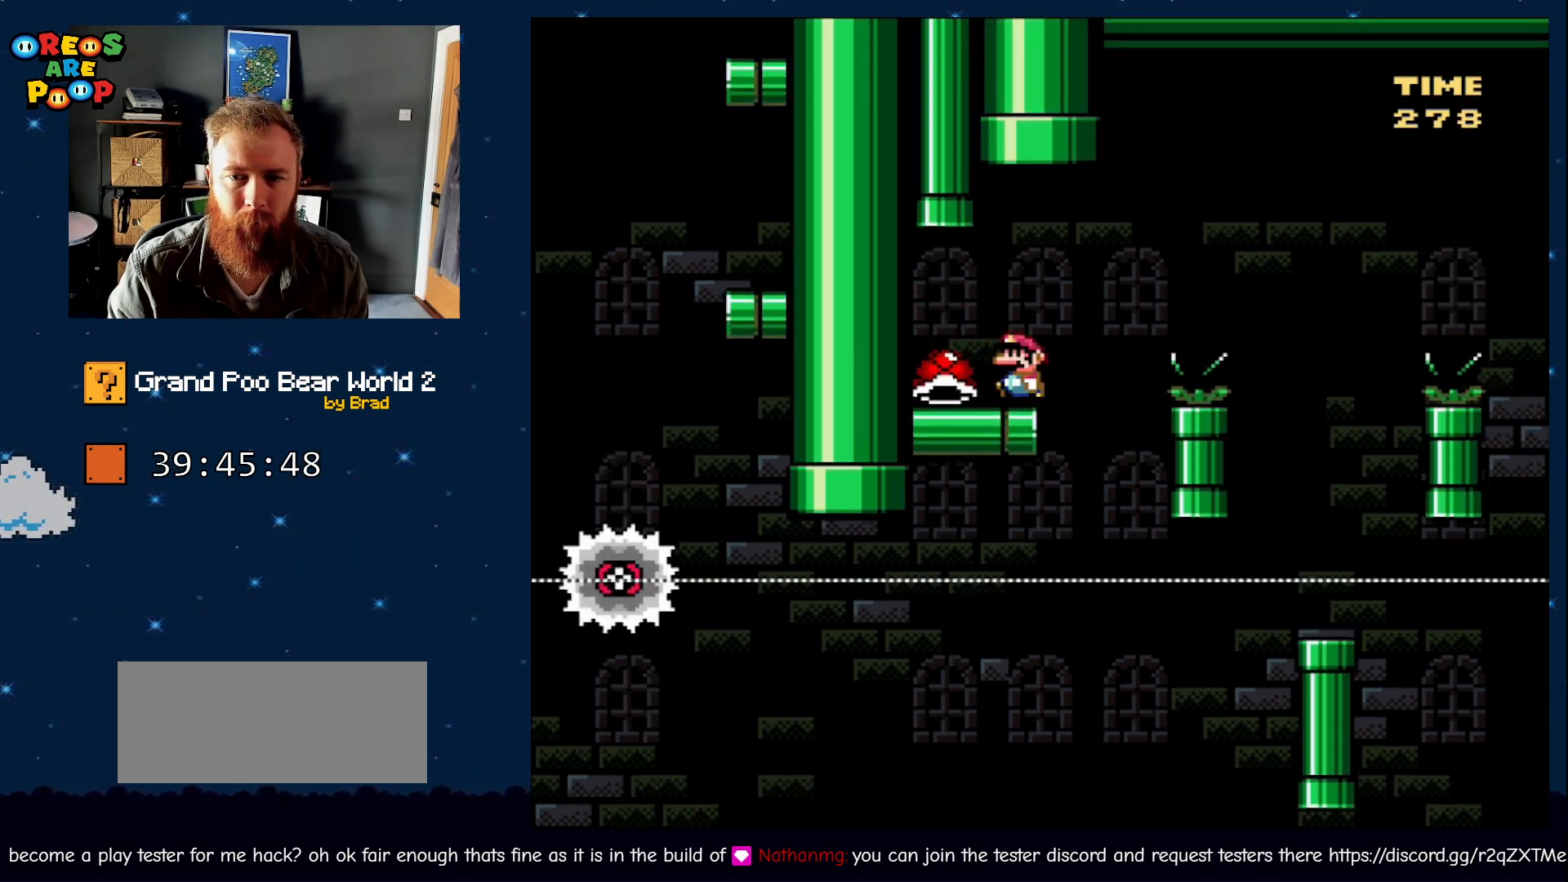
{"buttons": ["Y"], "events": [[167, "DPAD_LEFT", "up"], [250, "DPAD_RIGHT", "down"], [383, "DPAD_RIGHT", "up"]]}
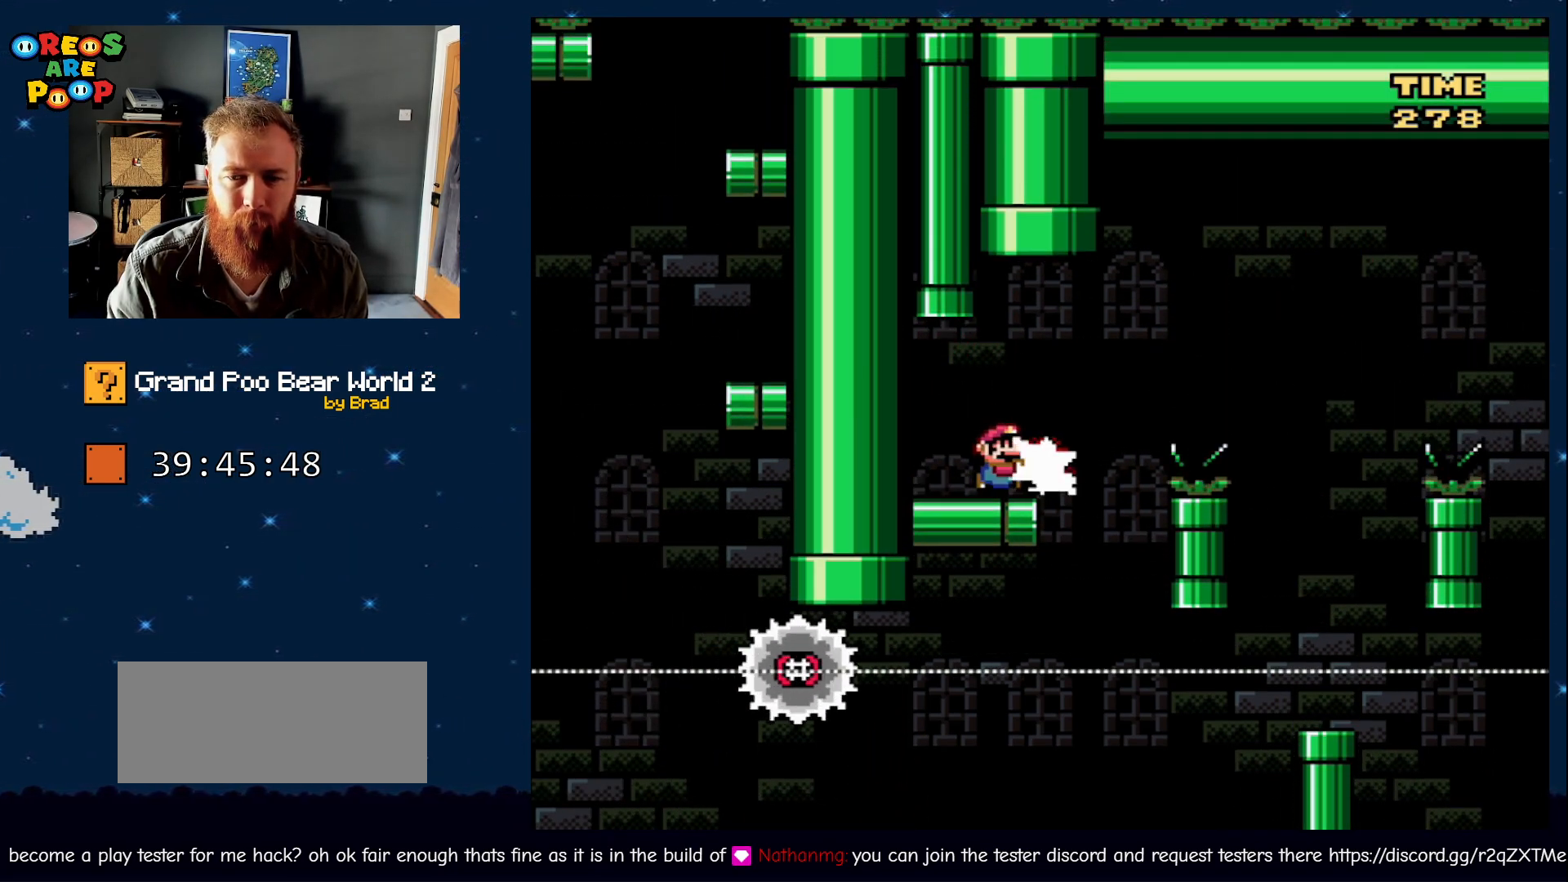
{"buttons": ["X"], "events": [[17, "Y", "up"], [117, "DPAD_RIGHT", "down"], [167, "X", "down"], [250, "A", "down"], [333, "A", "up"], [450, "DPAD_RIGHT", "up"]]}